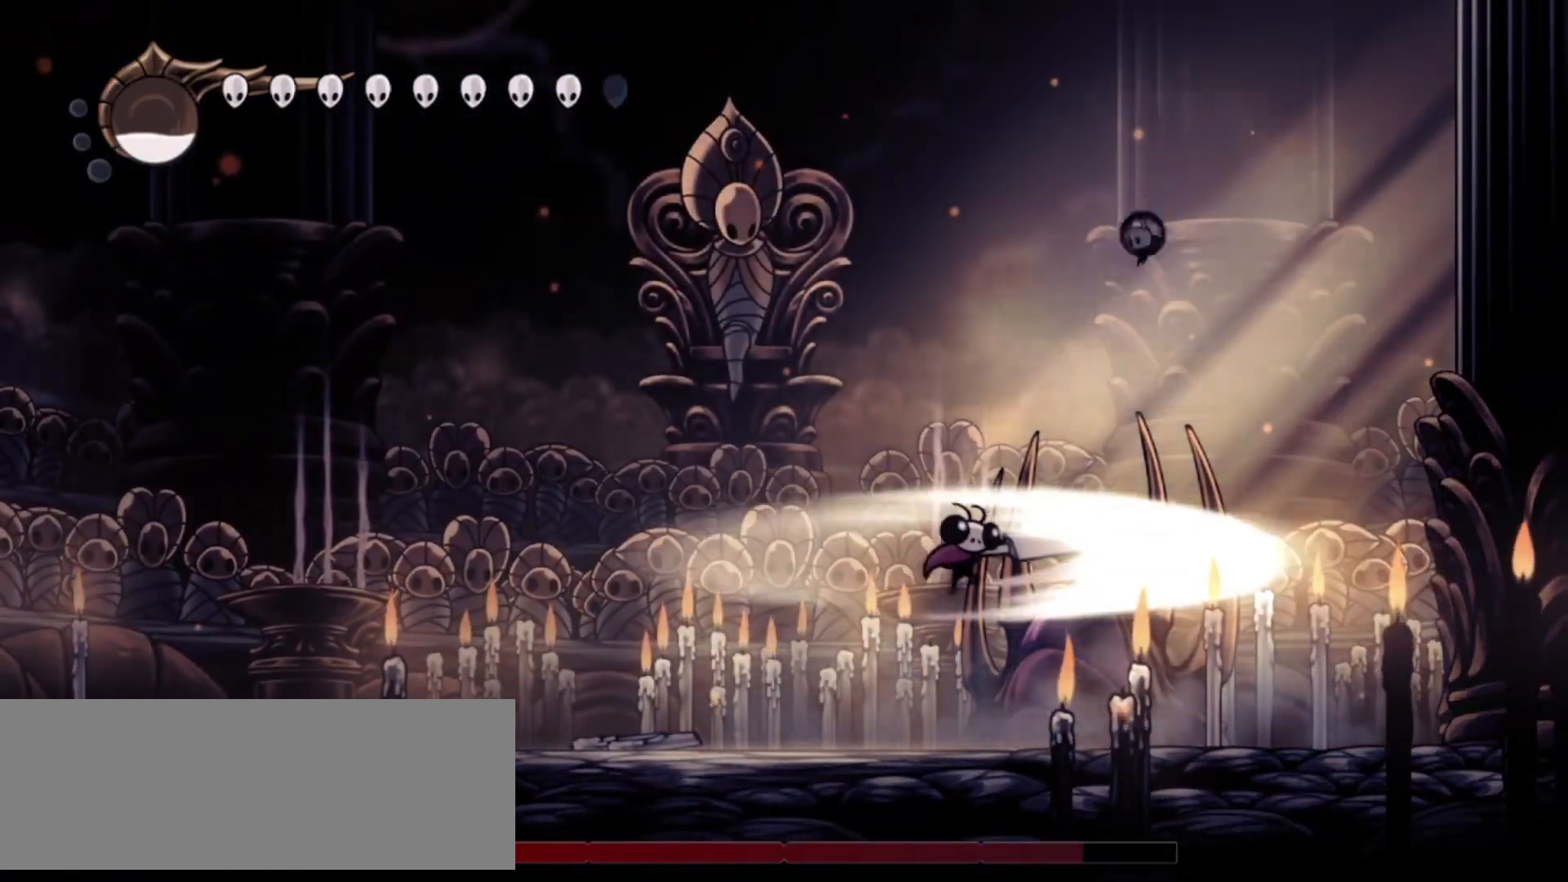
Gameplay with keyboard; each line is a JSON object with the keys held at the frame after it. "events" lists presses ("down") and releases ("up") of "a", "c", "d", "down", "f", "i", "left", "right", "s", "up", "x" and "z" between this image and that frame as [ms after this image, input, new state], when the widget could be followed in between. No other keys are recorded. Mouse input is not recorded.
{"keys": ["down", "right"], "events": [[83, "x", "down"], [167, "left", "up"], [167, "right", "down"], [217, "x", "up"]]}
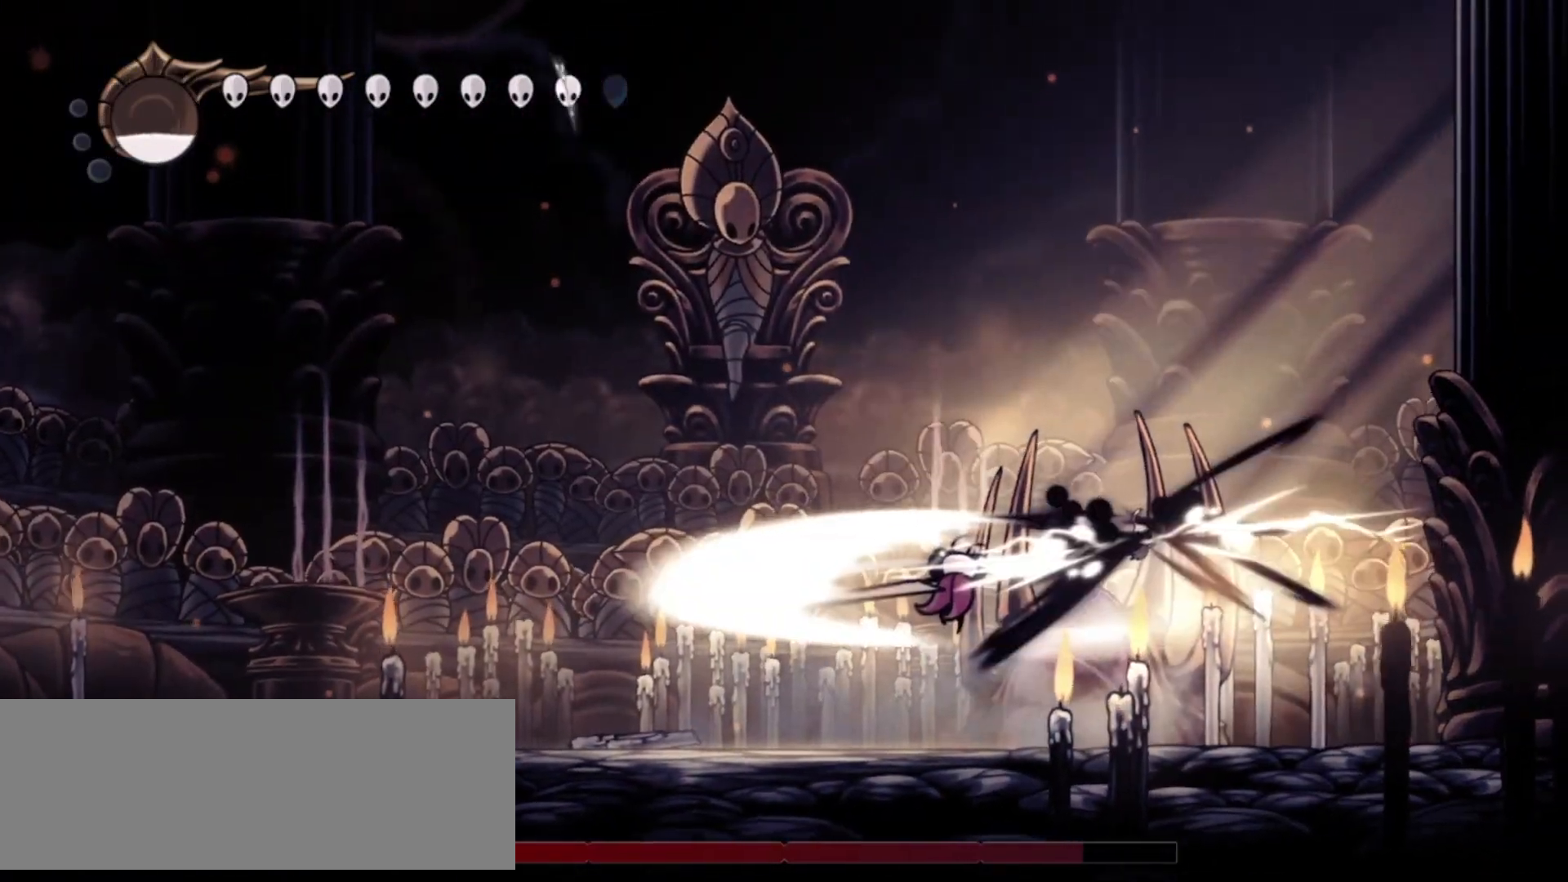
{"keys": ["left"], "events": [[50, "right", "up"], [83, "down", "up"], [83, "left", "down"]]}
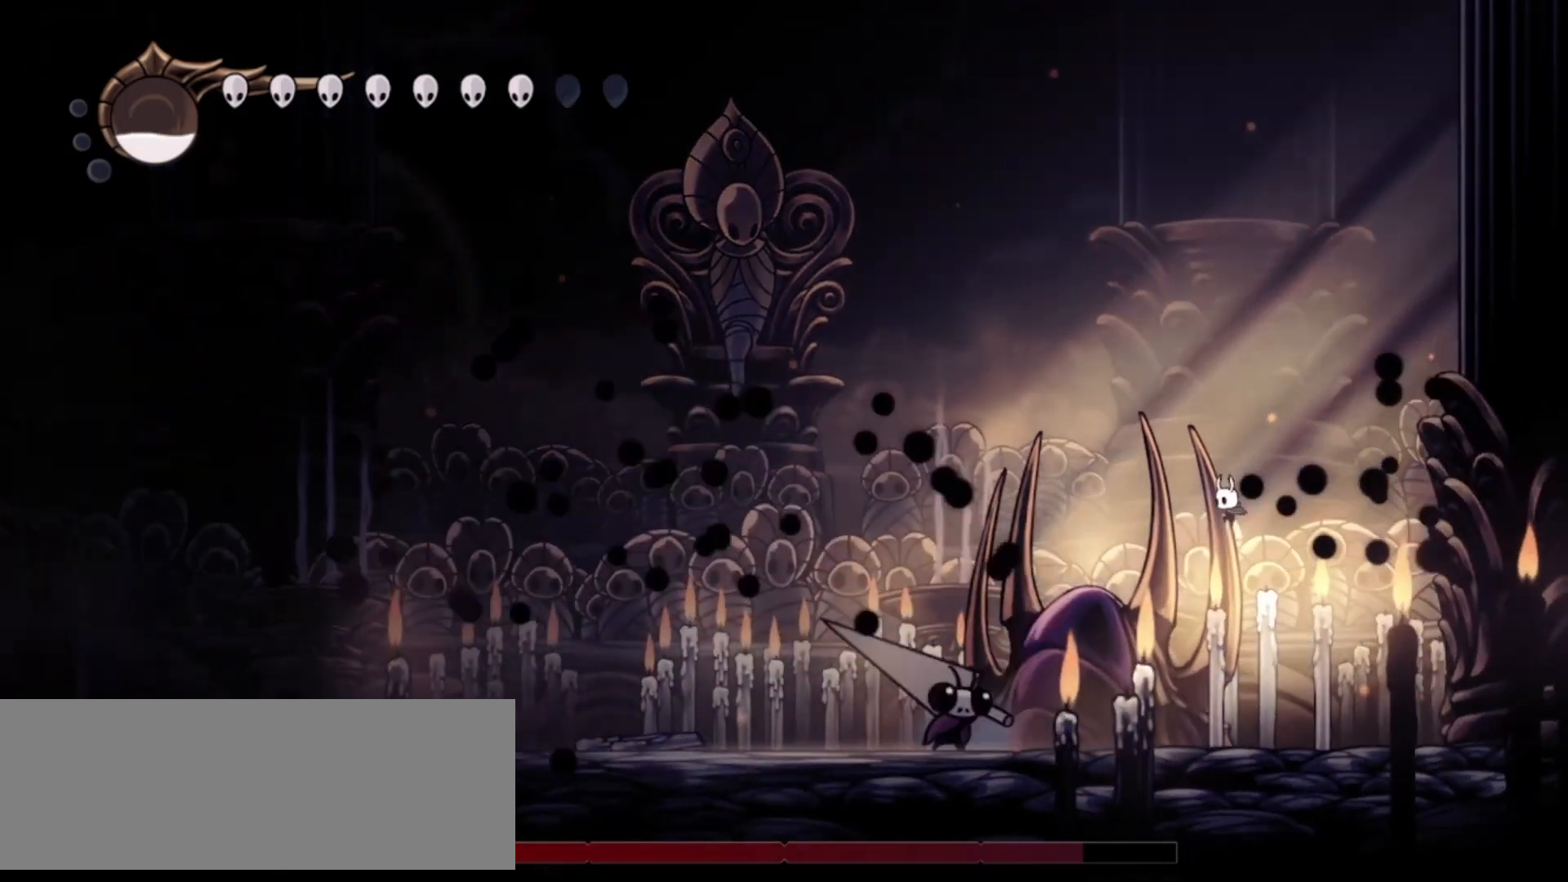
{"keys": ["left", "x"], "events": [[300, "x", "down"], [433, "x", "up"], [483, "x", "down"]]}
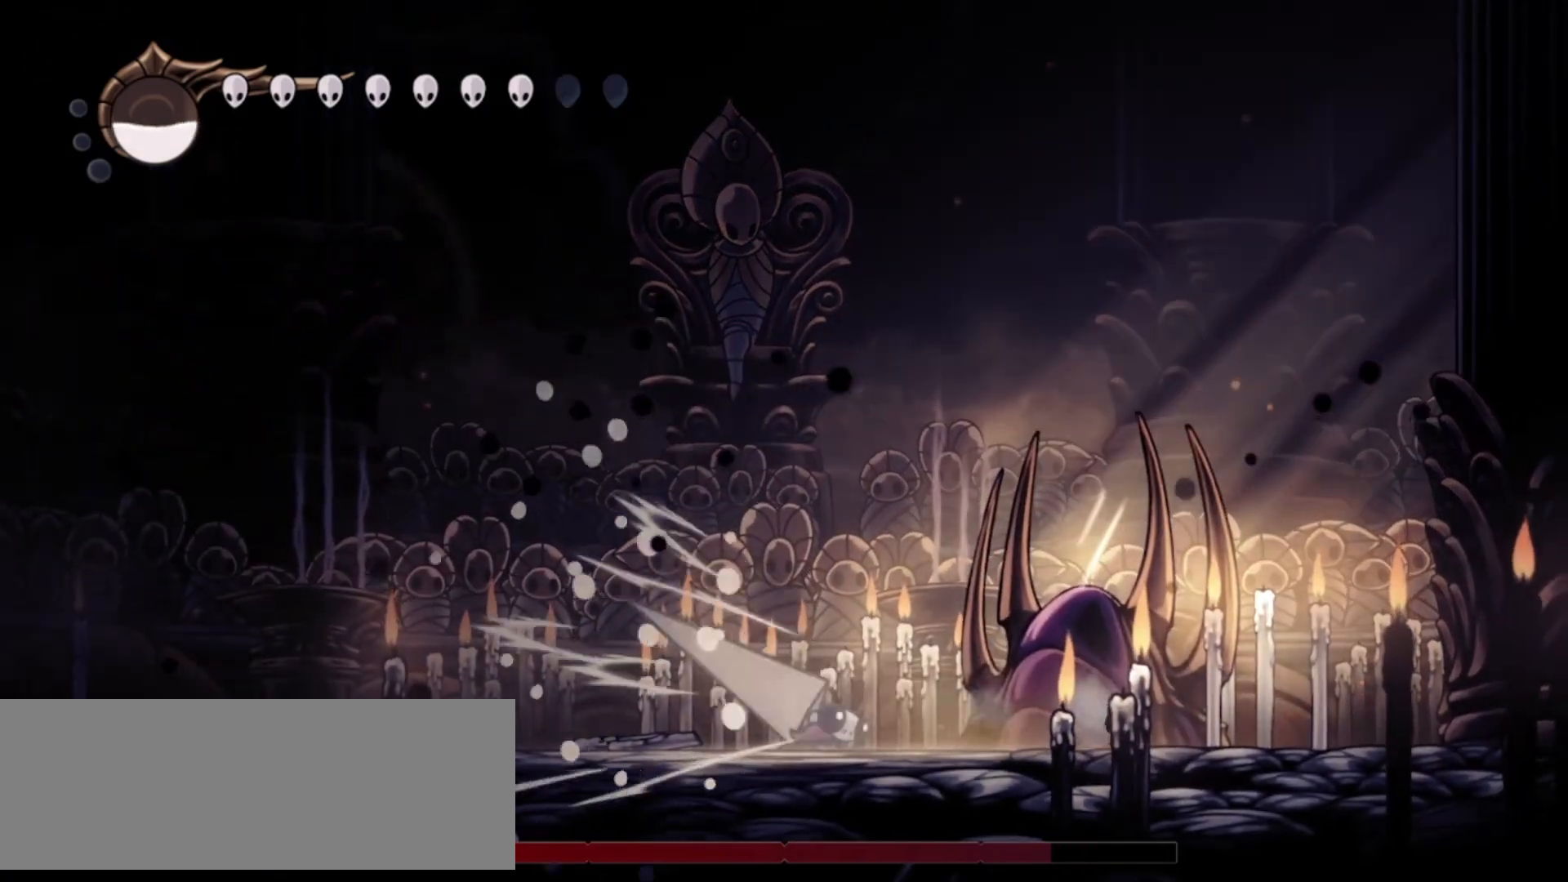
{"keys": ["c", "left"], "events": [[83, "x", "up"], [167, "x", "down"], [267, "x", "up"], [400, "c", "down"]]}
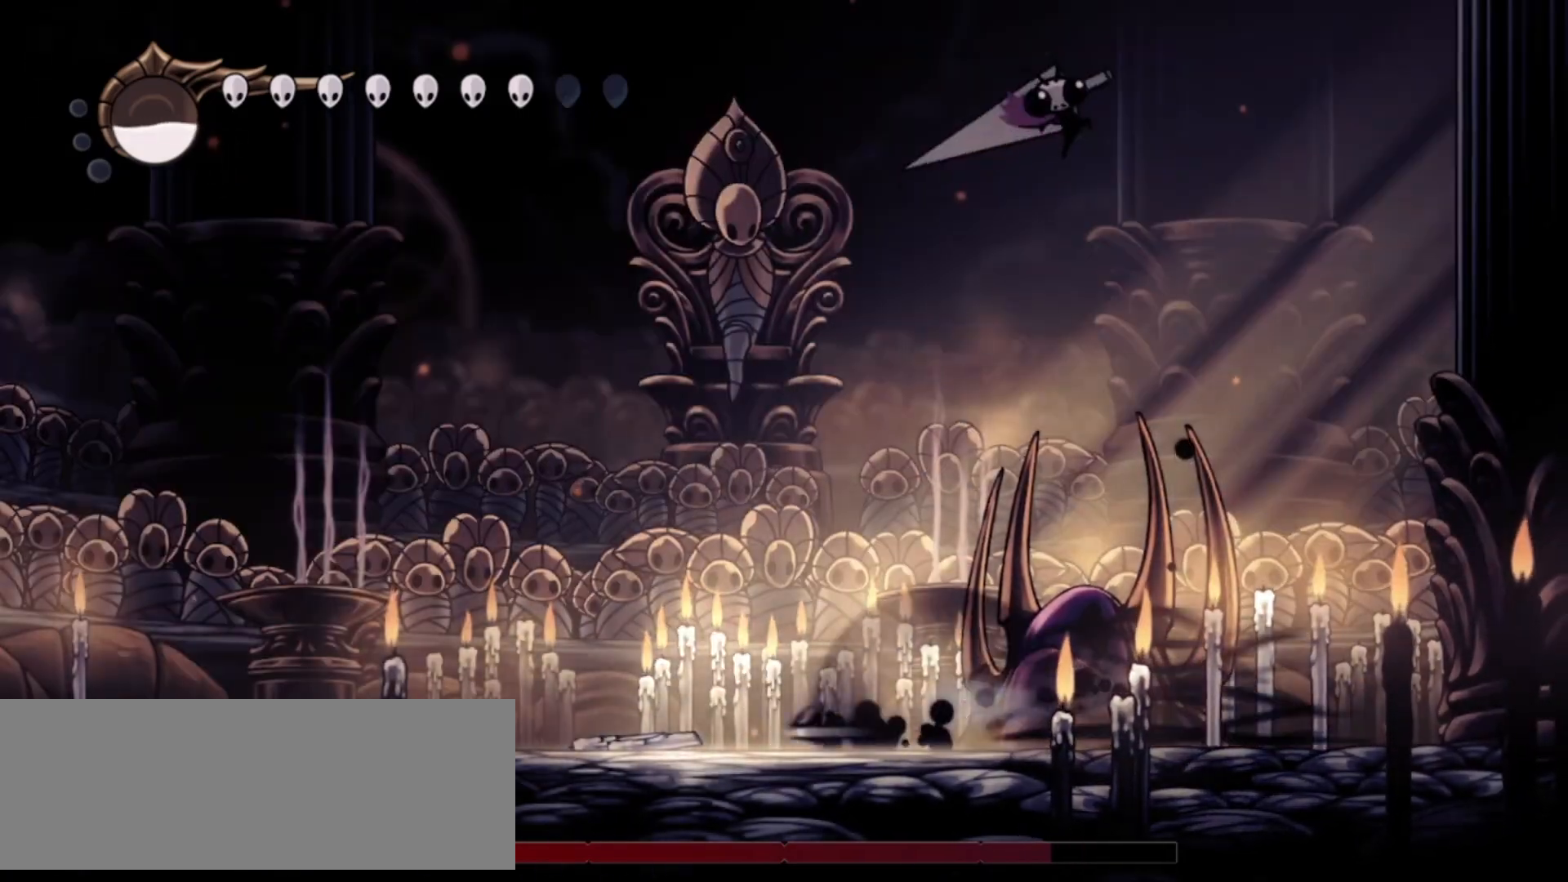
{"keys": ["right", "z"], "events": [[50, "c", "up"], [283, "z", "down"], [467, "left", "up"], [467, "right", "down"]]}
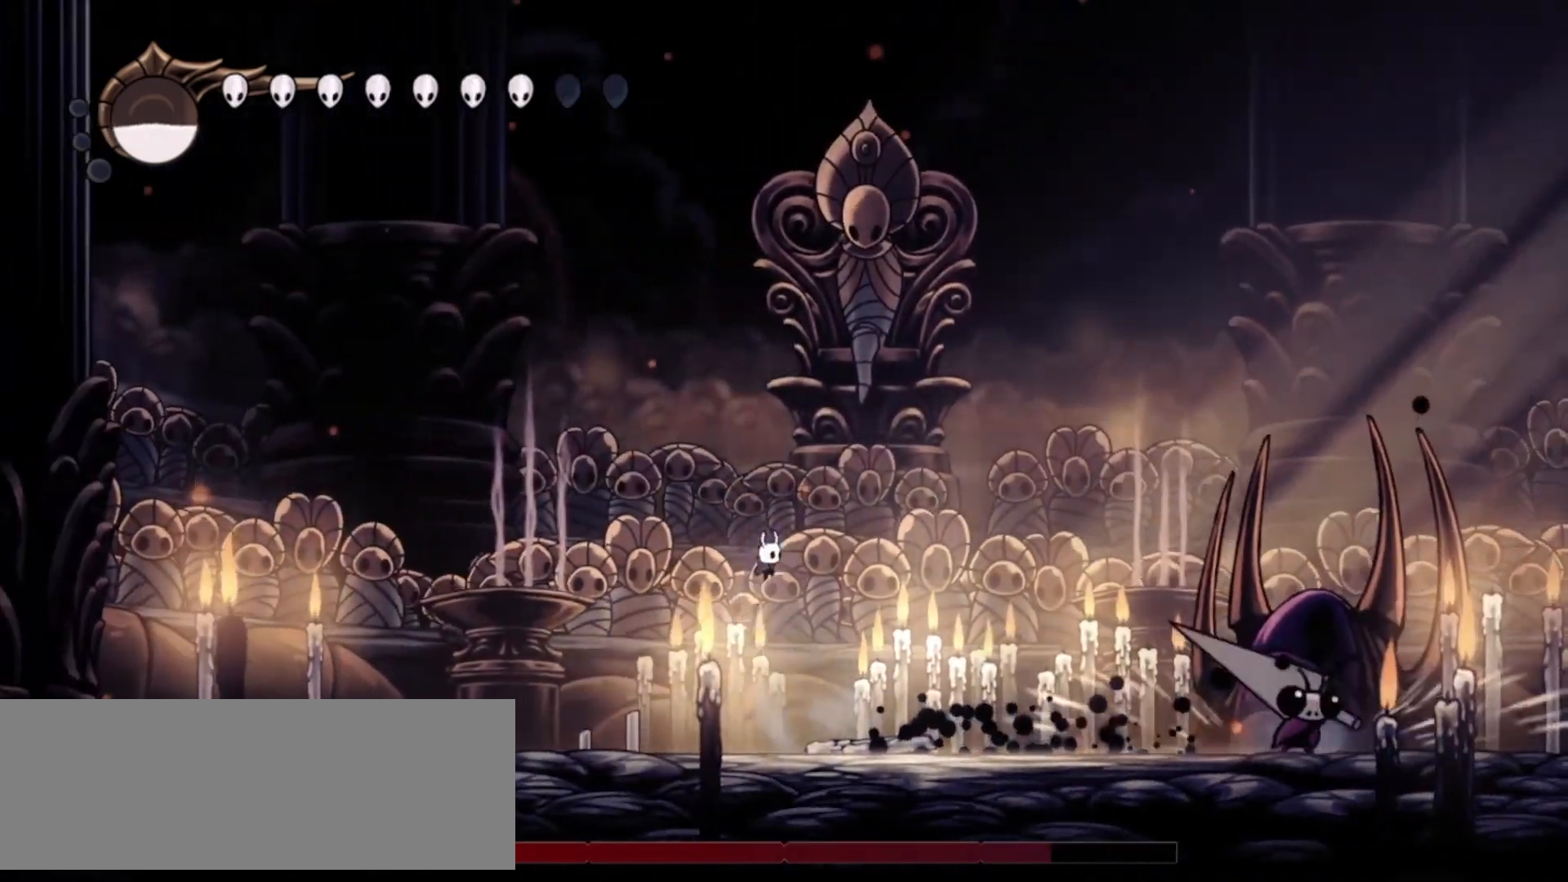
{"keys": ["right"], "events": [[200, "right", "up"], [383, "right", "down"], [483, "z", "up"]]}
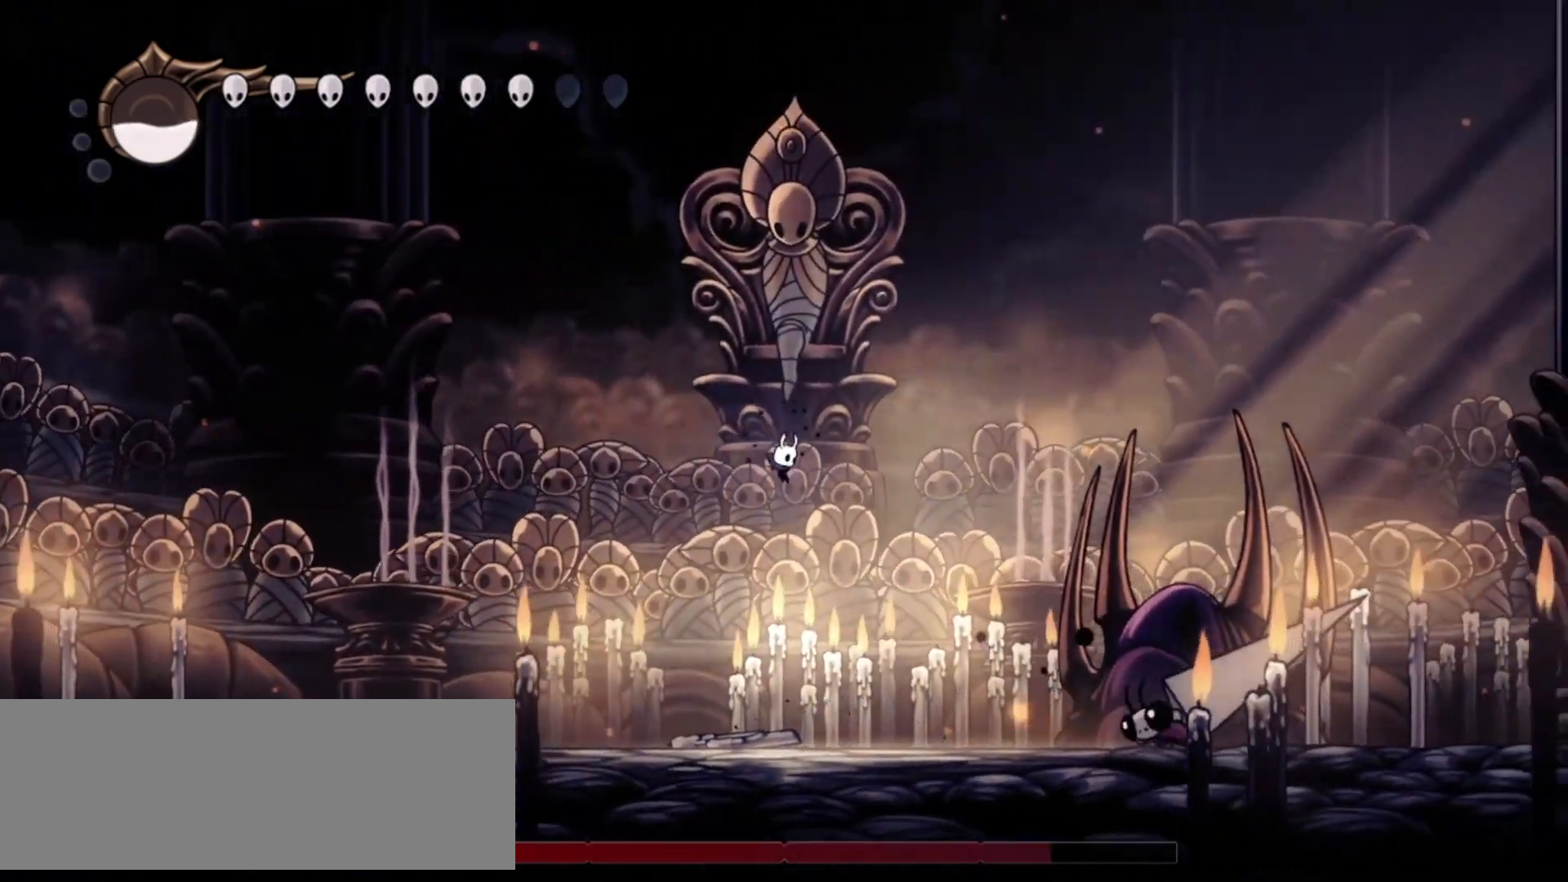
{"keys": ["right"], "events": [[217, "x", "down"], [317, "x", "up"]]}
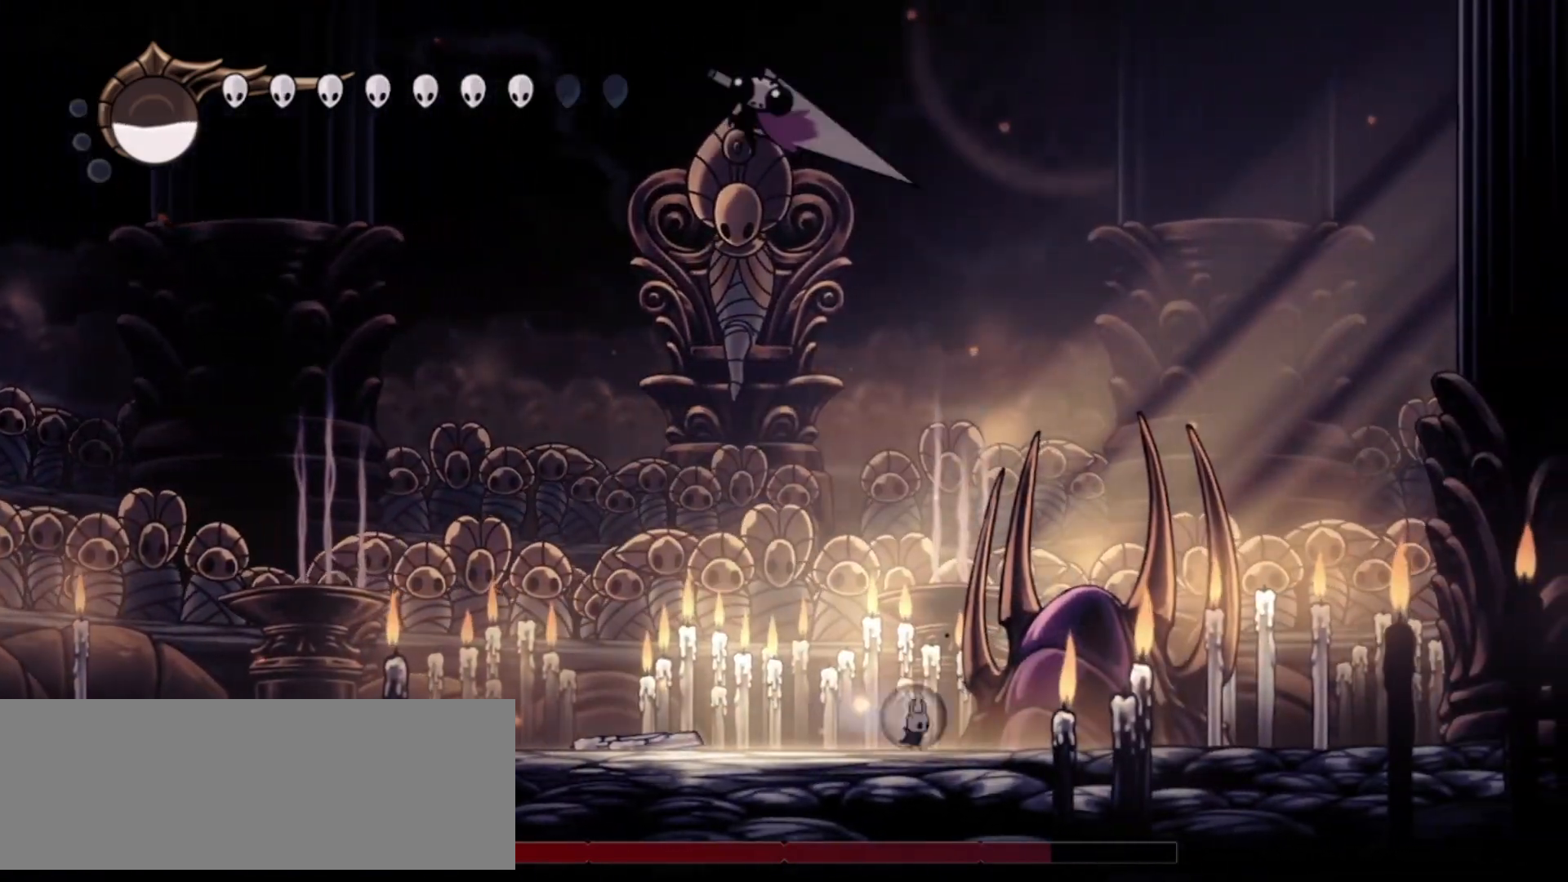
{"keys": ["left", "z"], "events": [[50, "c", "down"], [183, "c", "up"], [367, "z", "down"], [417, "left", "down"], [467, "right", "up"]]}
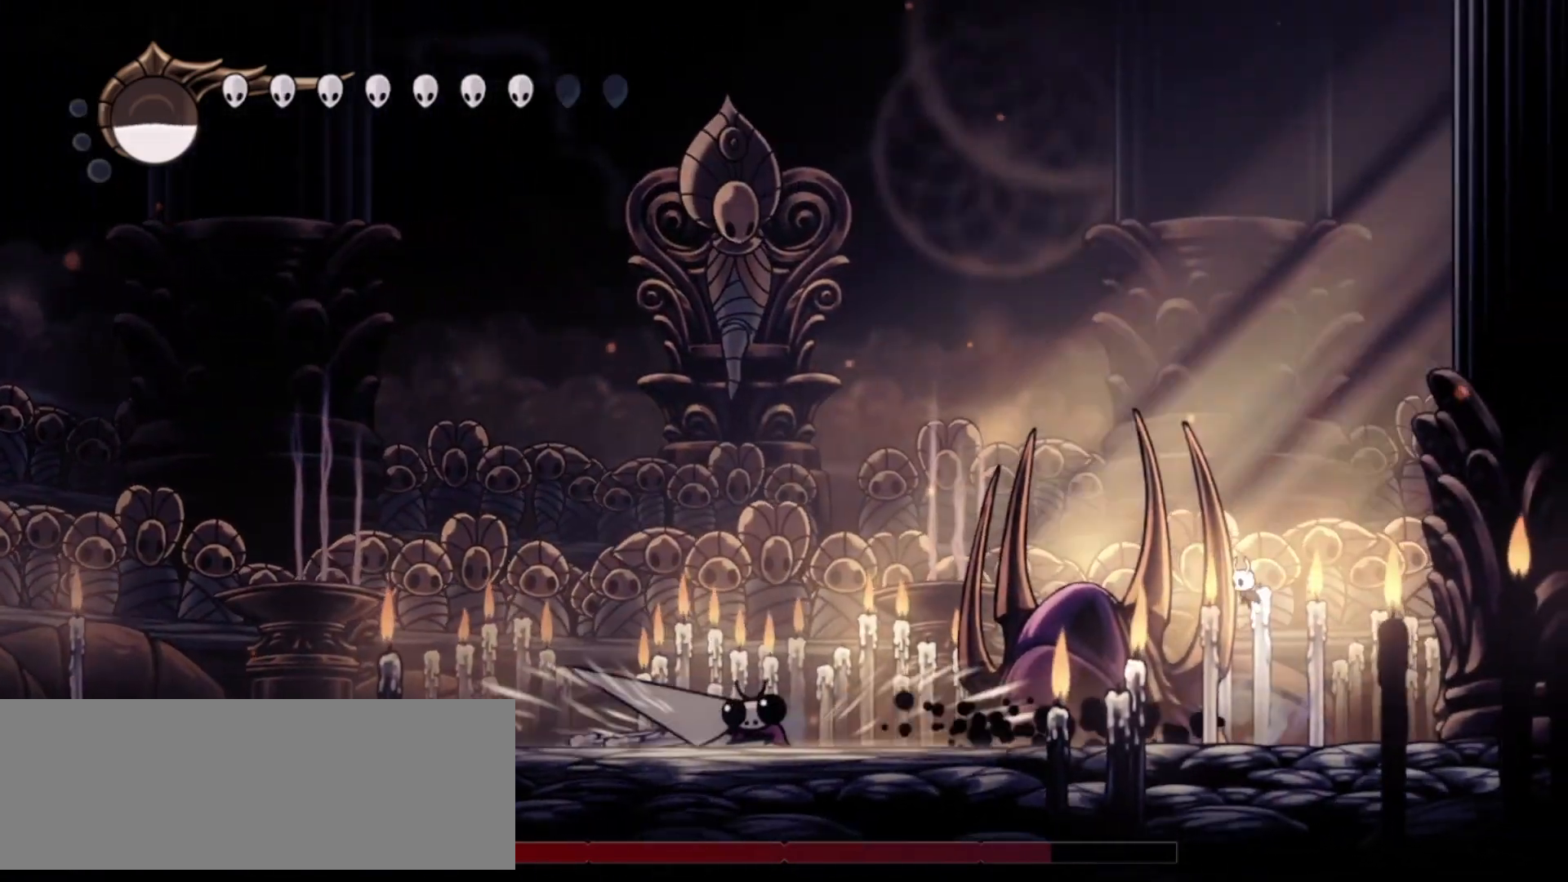
{"keys": ["left"], "events": [[433, "z", "up"]]}
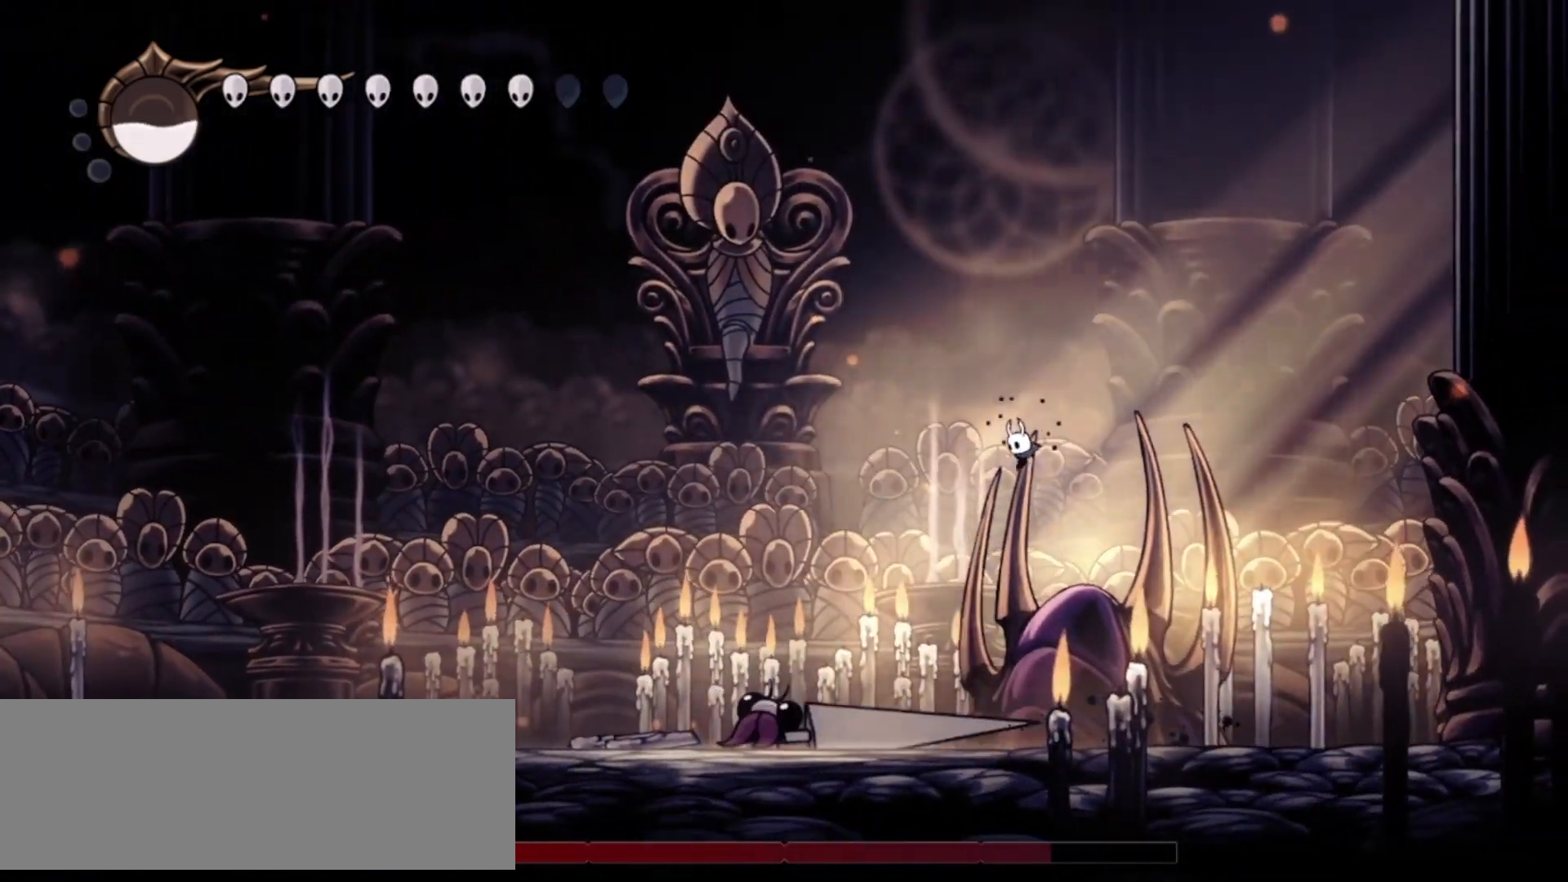
{"keys": ["left", "x"], "events": [[267, "x", "down"], [400, "x", "up"], [500, "x", "down"]]}
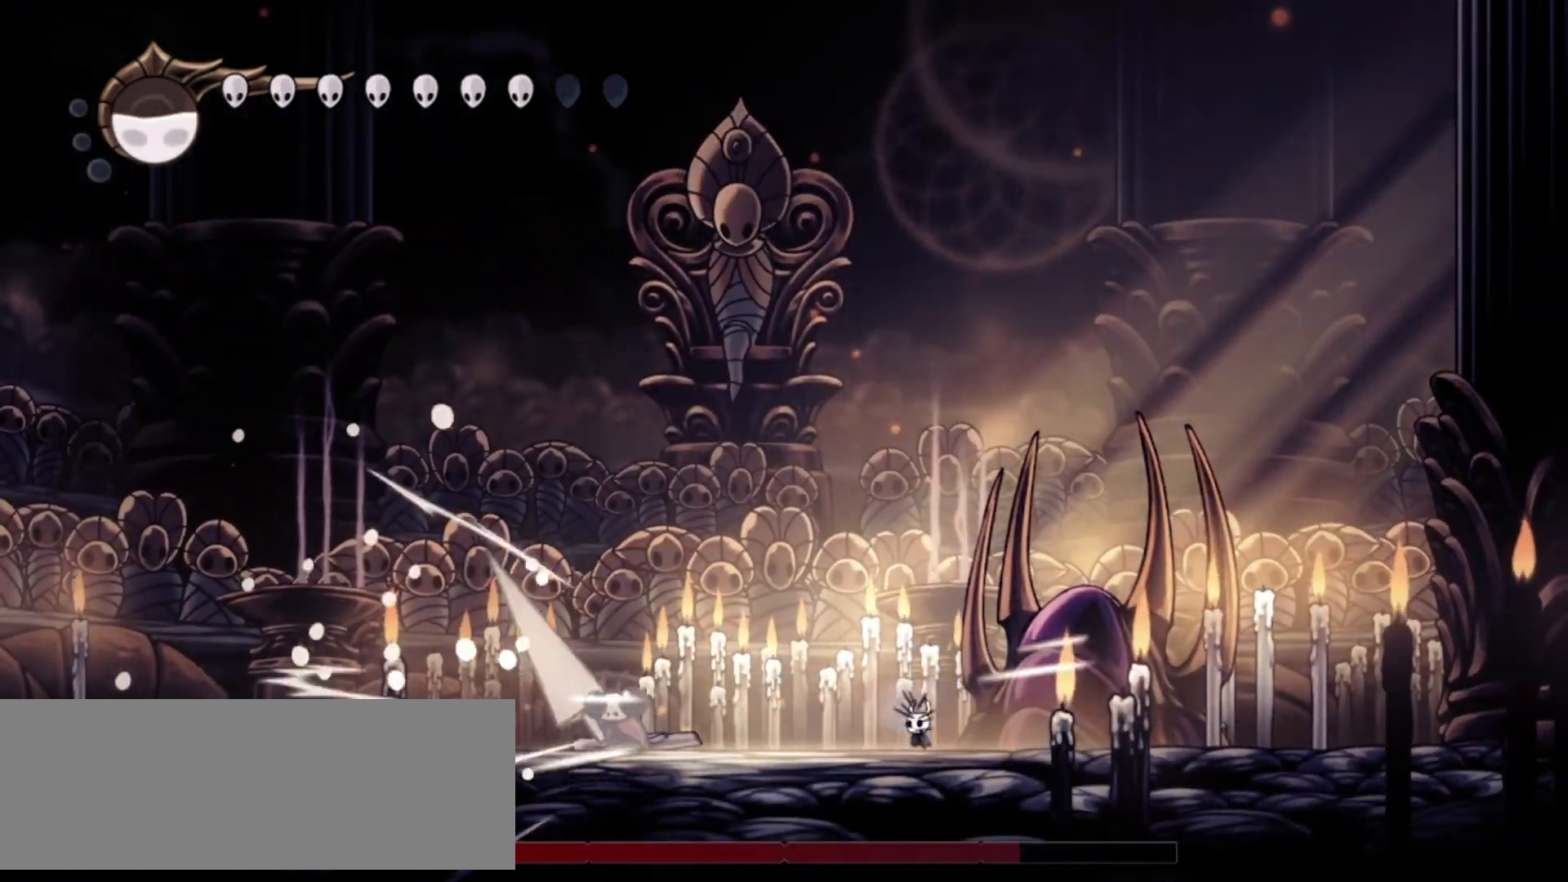
{"keys": ["left", "x"], "events": [[100, "x", "up"], [383, "x", "down"]]}
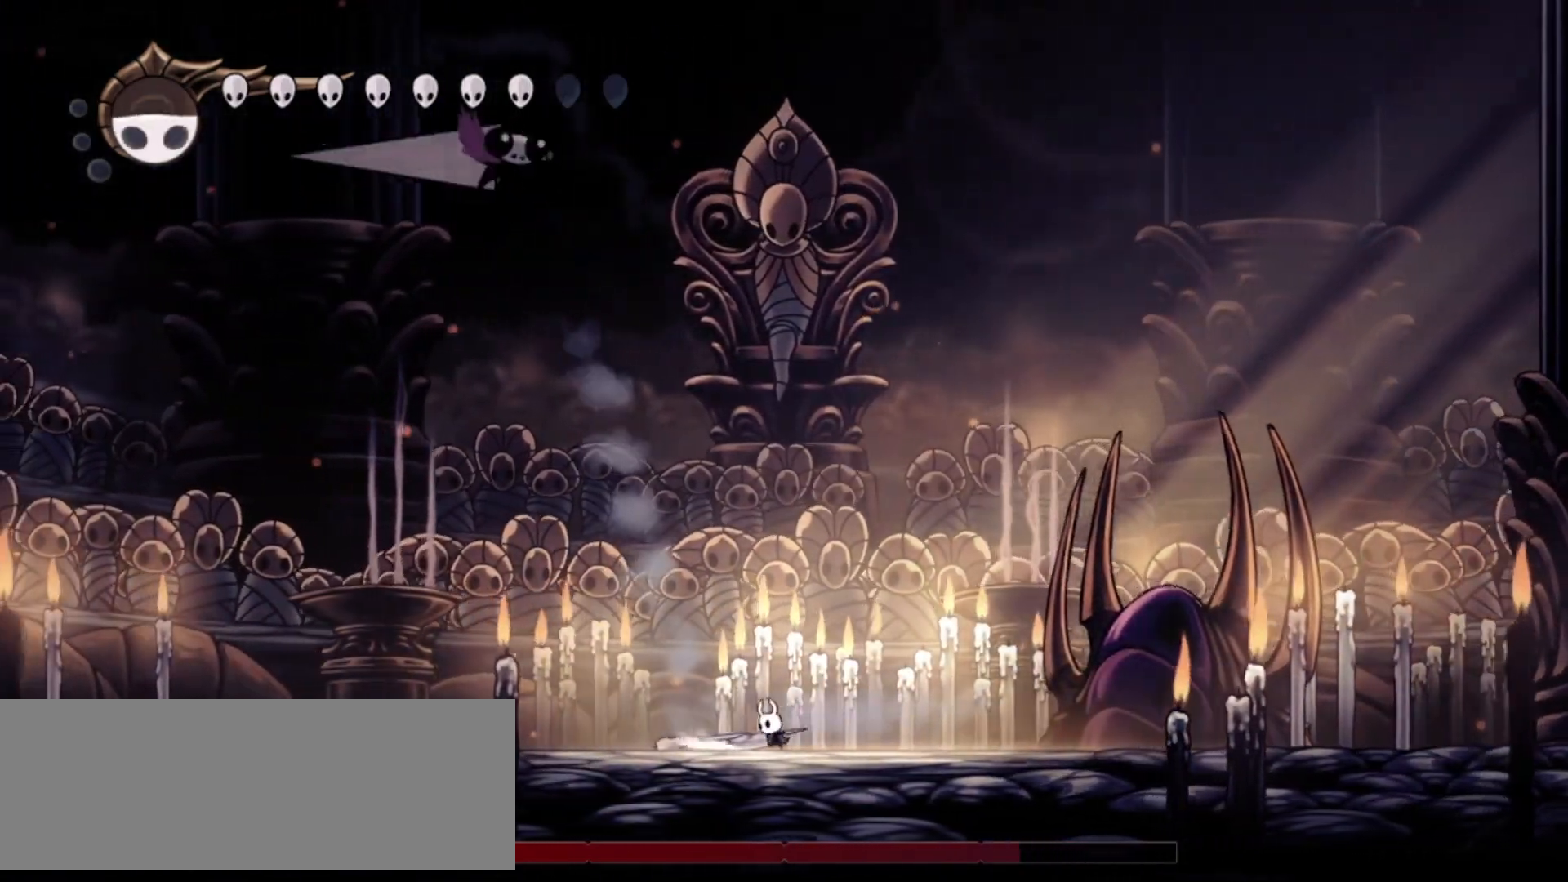
{"keys": ["left"], "events": [[17, "x", "up"], [400, "c", "down"], [483, "c", "up"]]}
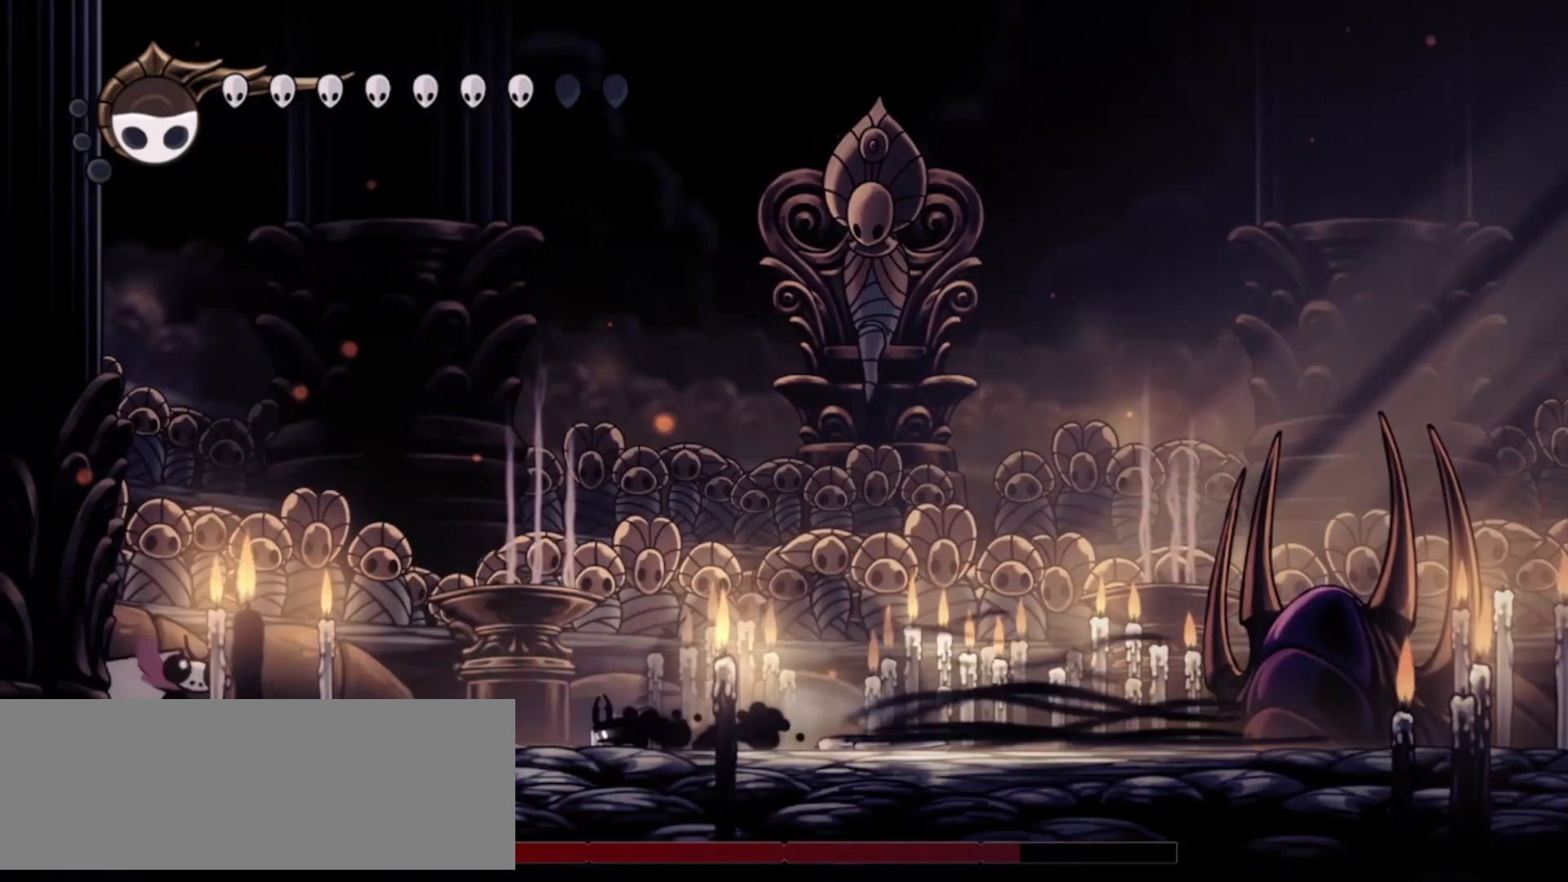
{"keys": ["left", "x"], "events": [[500, "x", "down"]]}
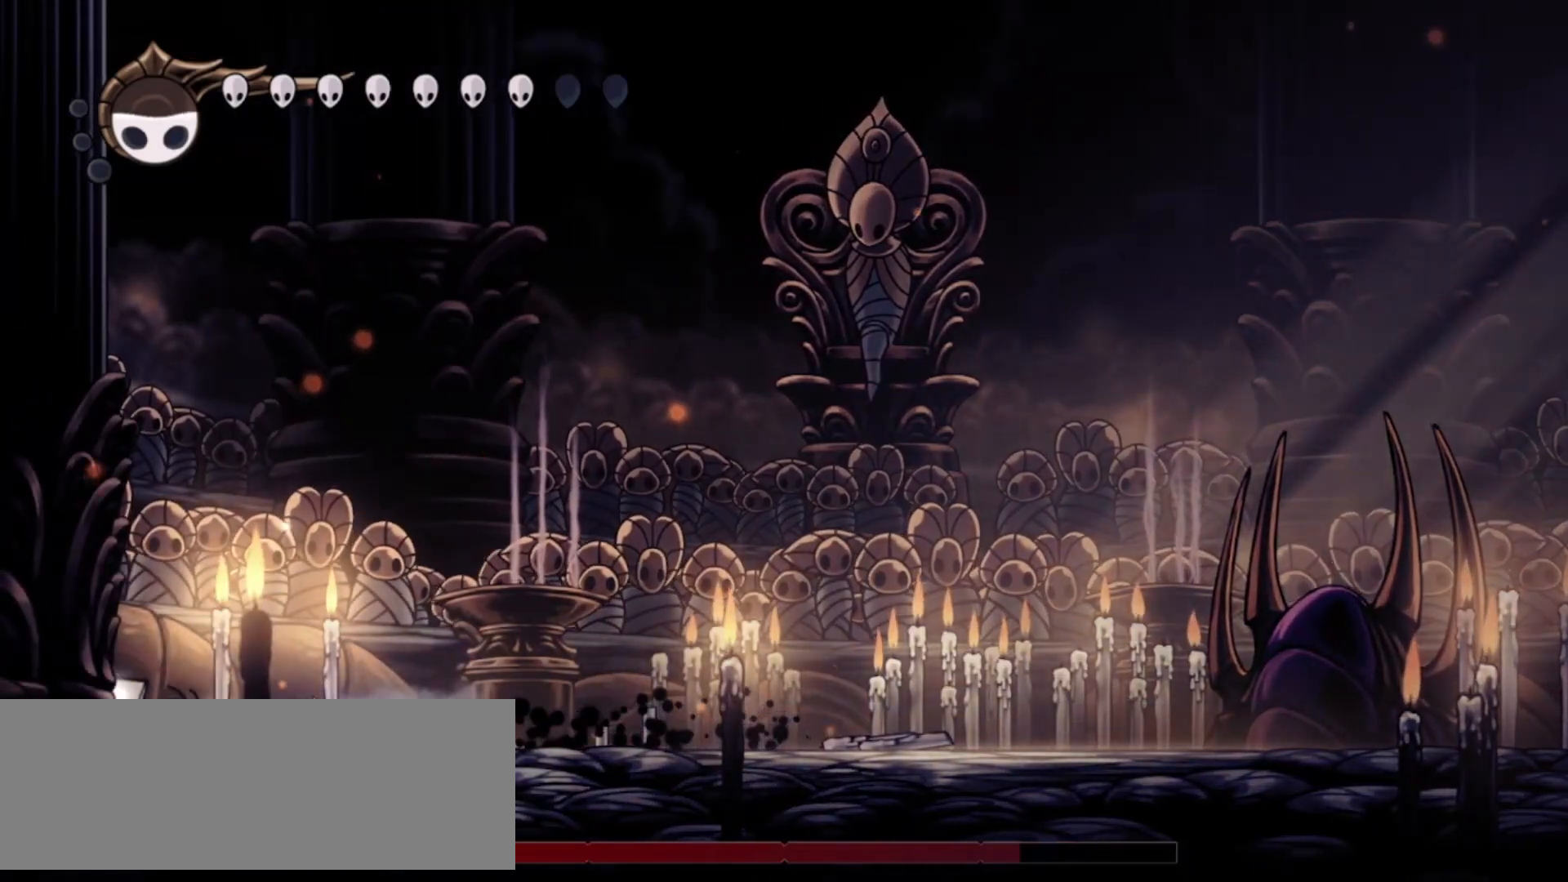
{"keys": ["down", "right", "x"], "events": [[100, "z", "down"], [150, "down", "down"], [150, "left", "up"], [150, "x", "up"], [233, "left", "down"], [367, "x", "down"], [367, "z", "up"], [467, "left", "up"], [467, "right", "down"]]}
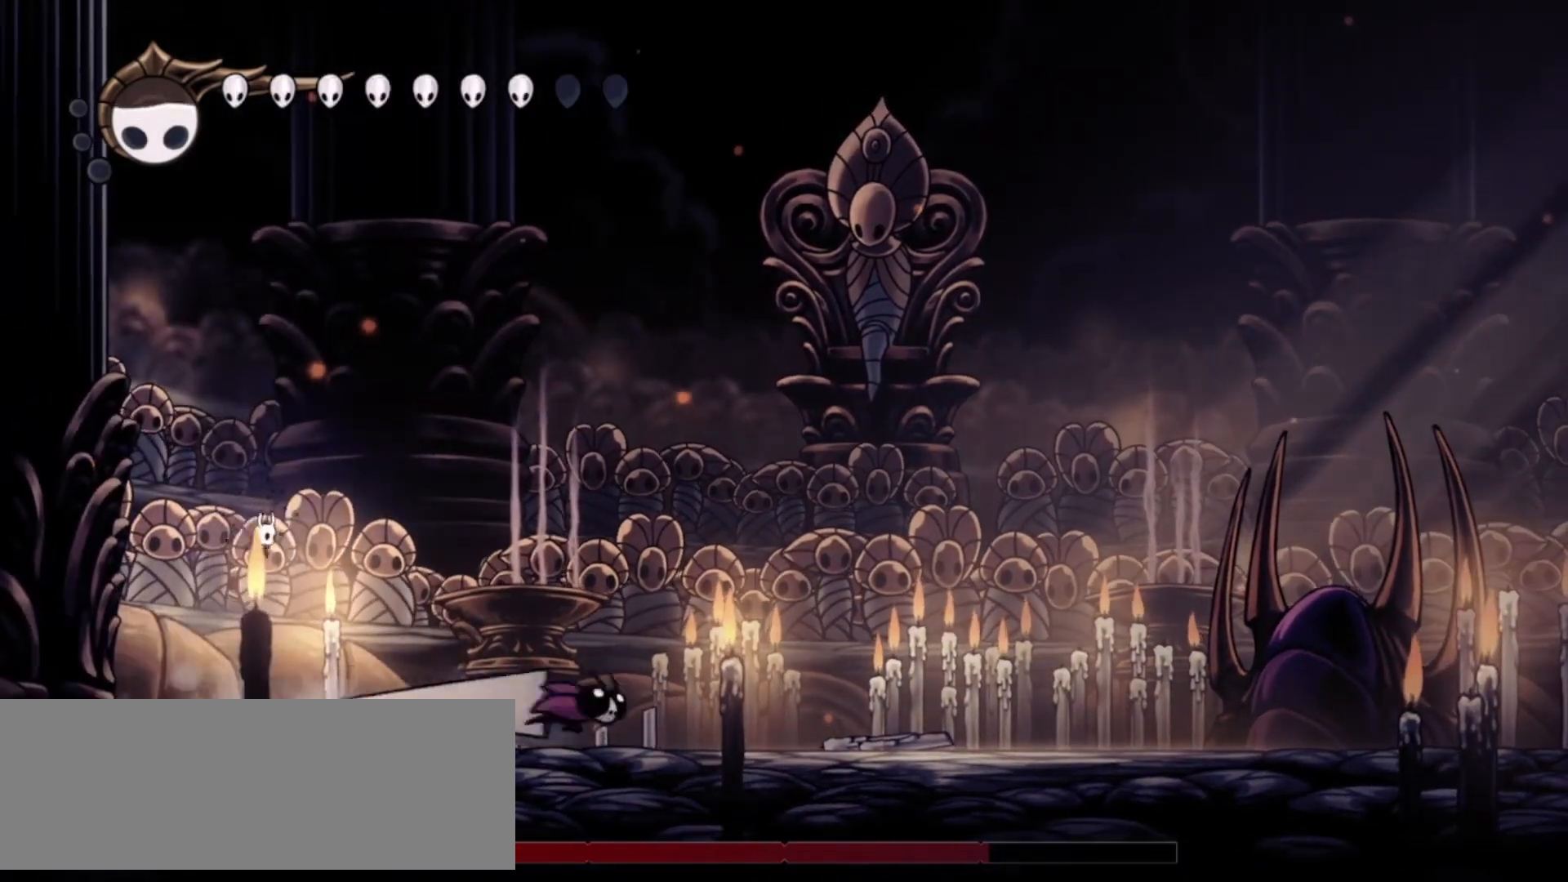
{"keys": ["right"], "events": [[17, "x", "up"], [67, "c", "down"], [250, "c", "up"], [350, "down", "up"]]}
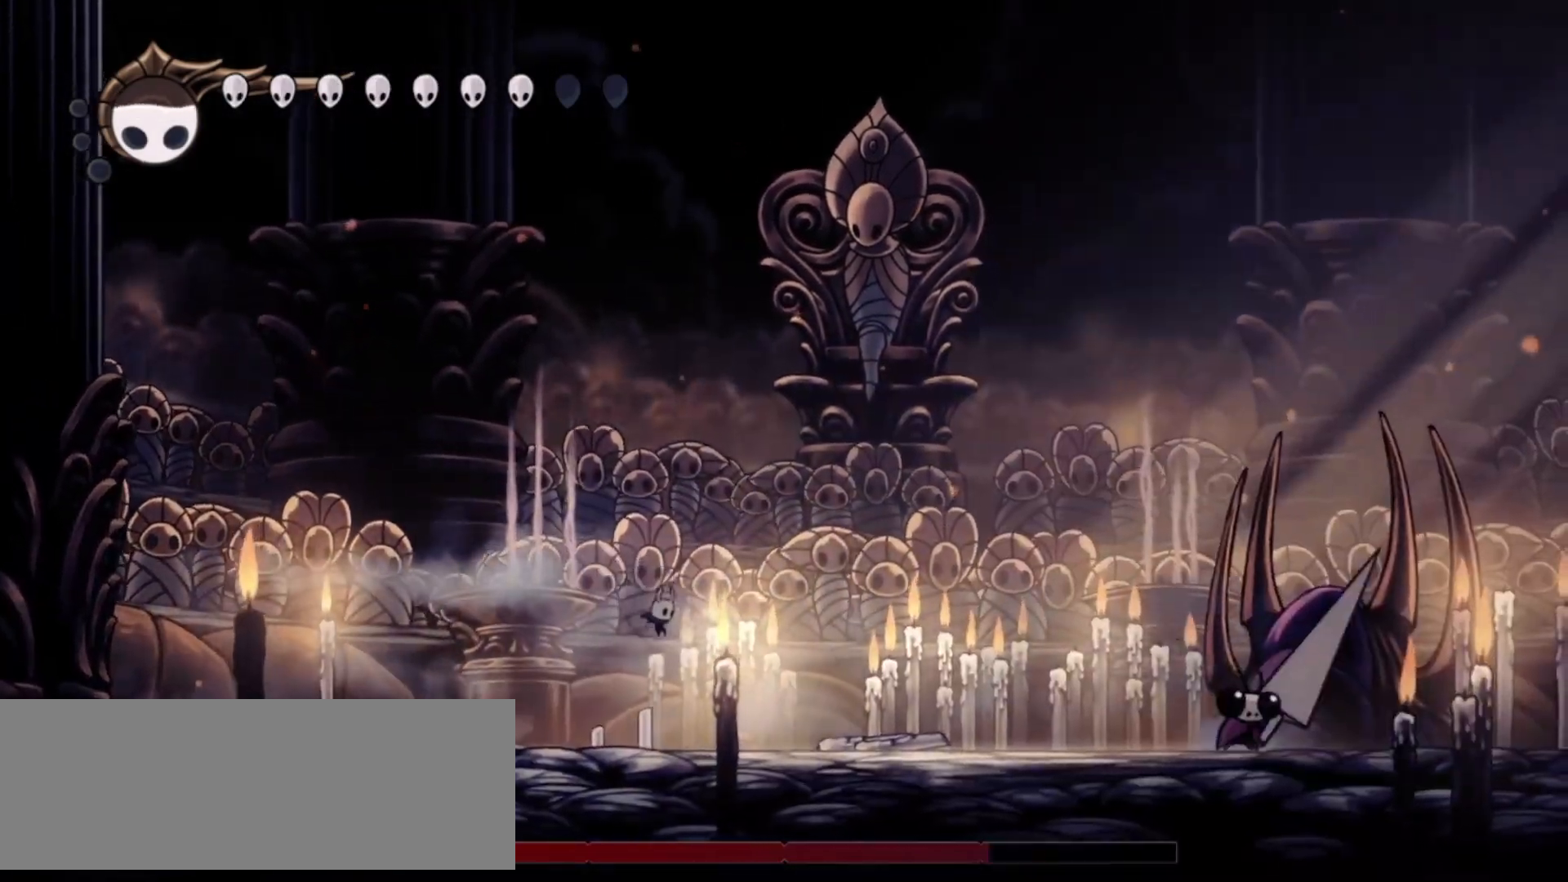
{"keys": ["left", "z"], "events": [[450, "left", "down"], [450, "right", "up"], [450, "z", "down"]]}
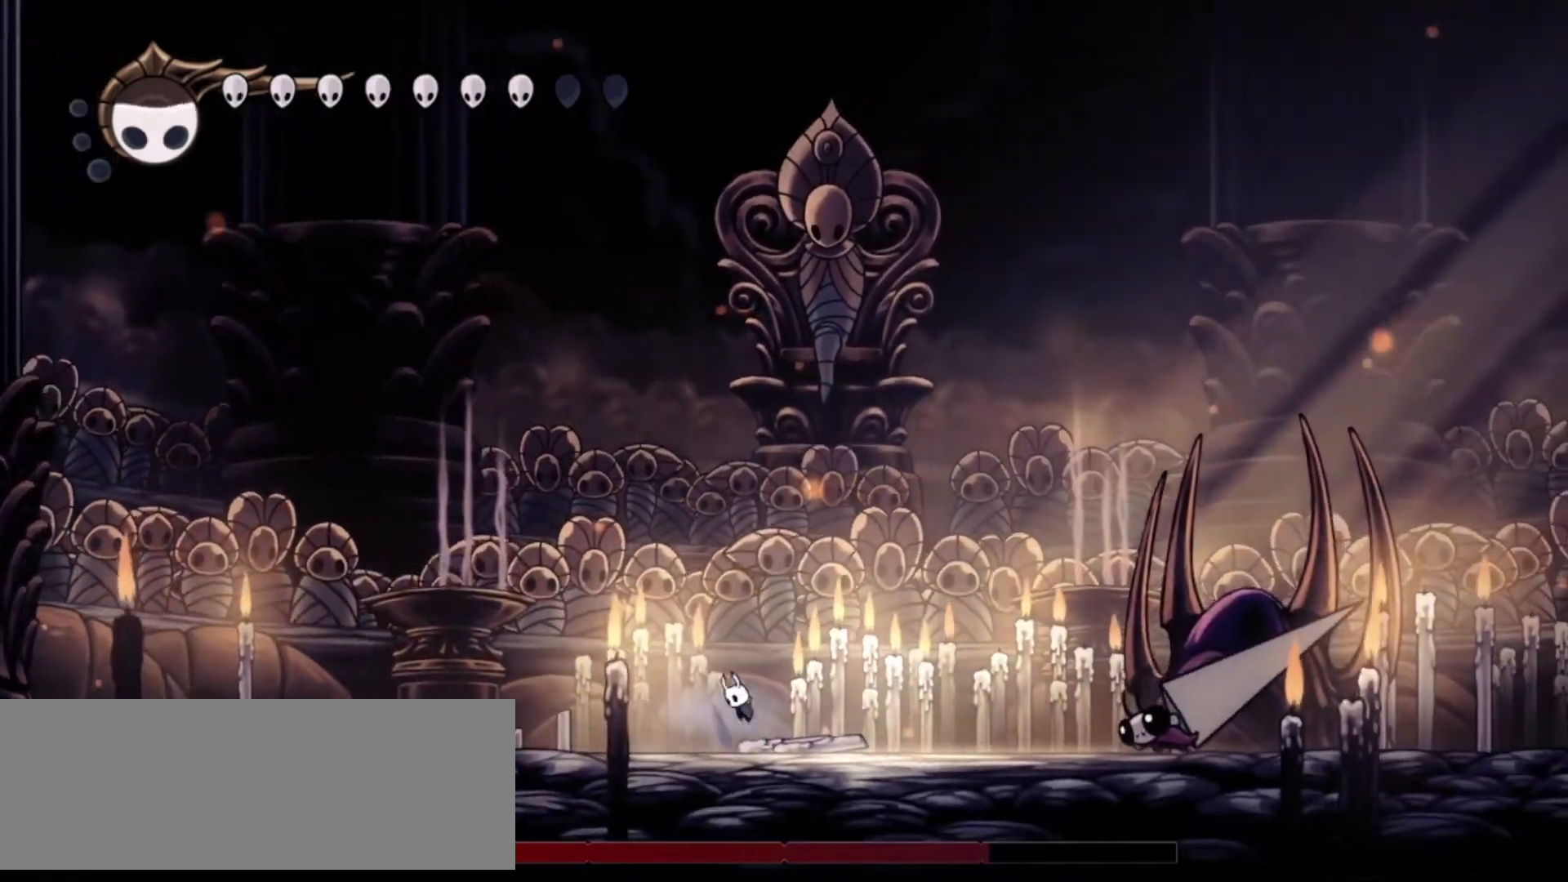
{"keys": ["left", "z"], "events": []}
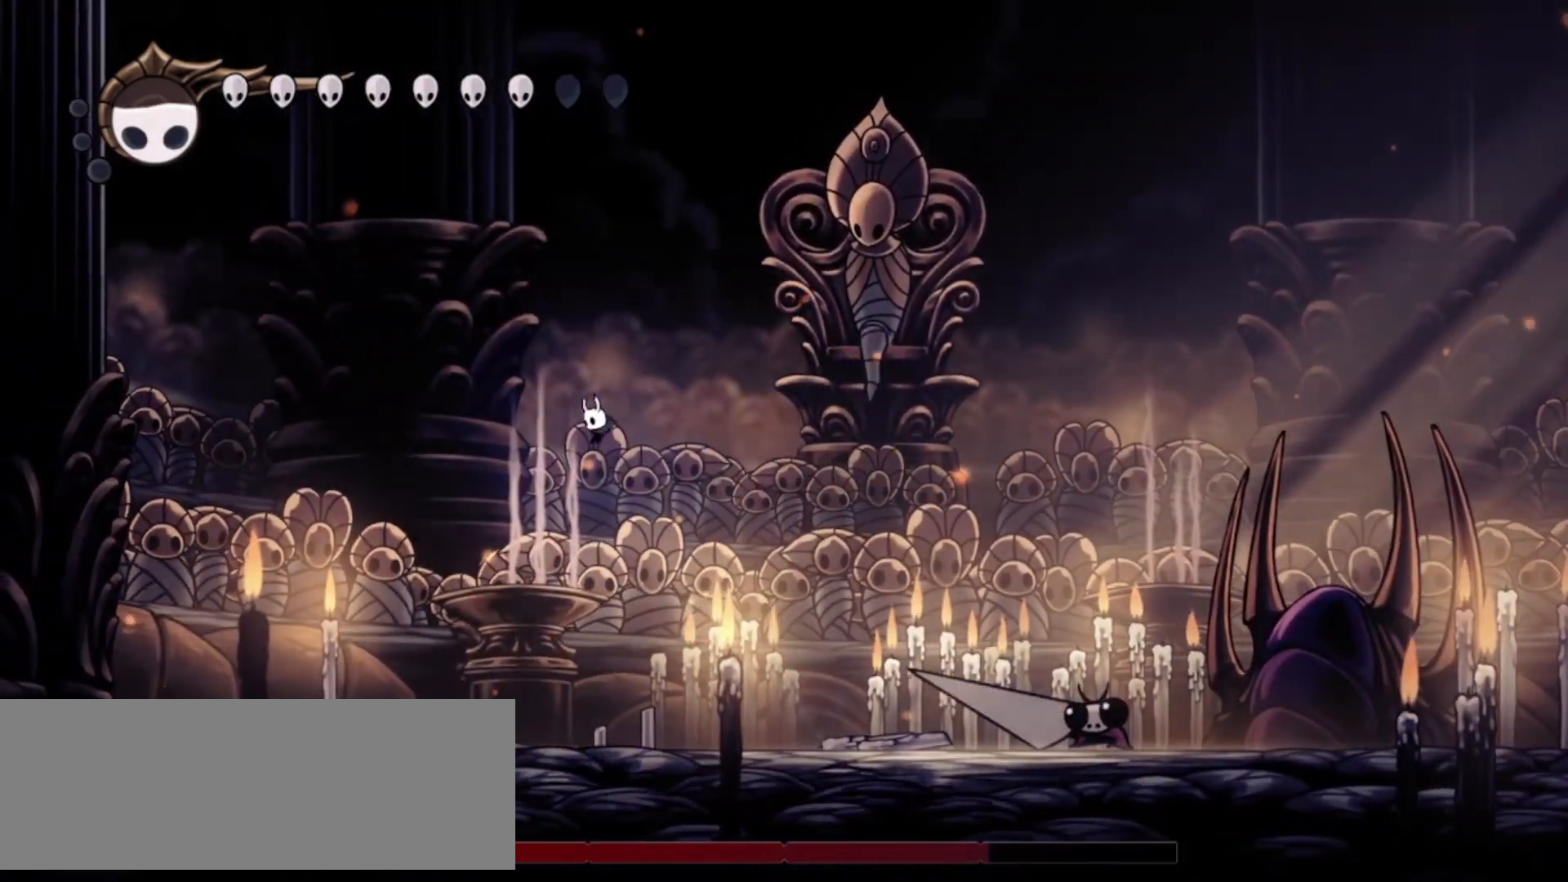
{"keys": ["left"], "events": [[50, "z", "up"]]}
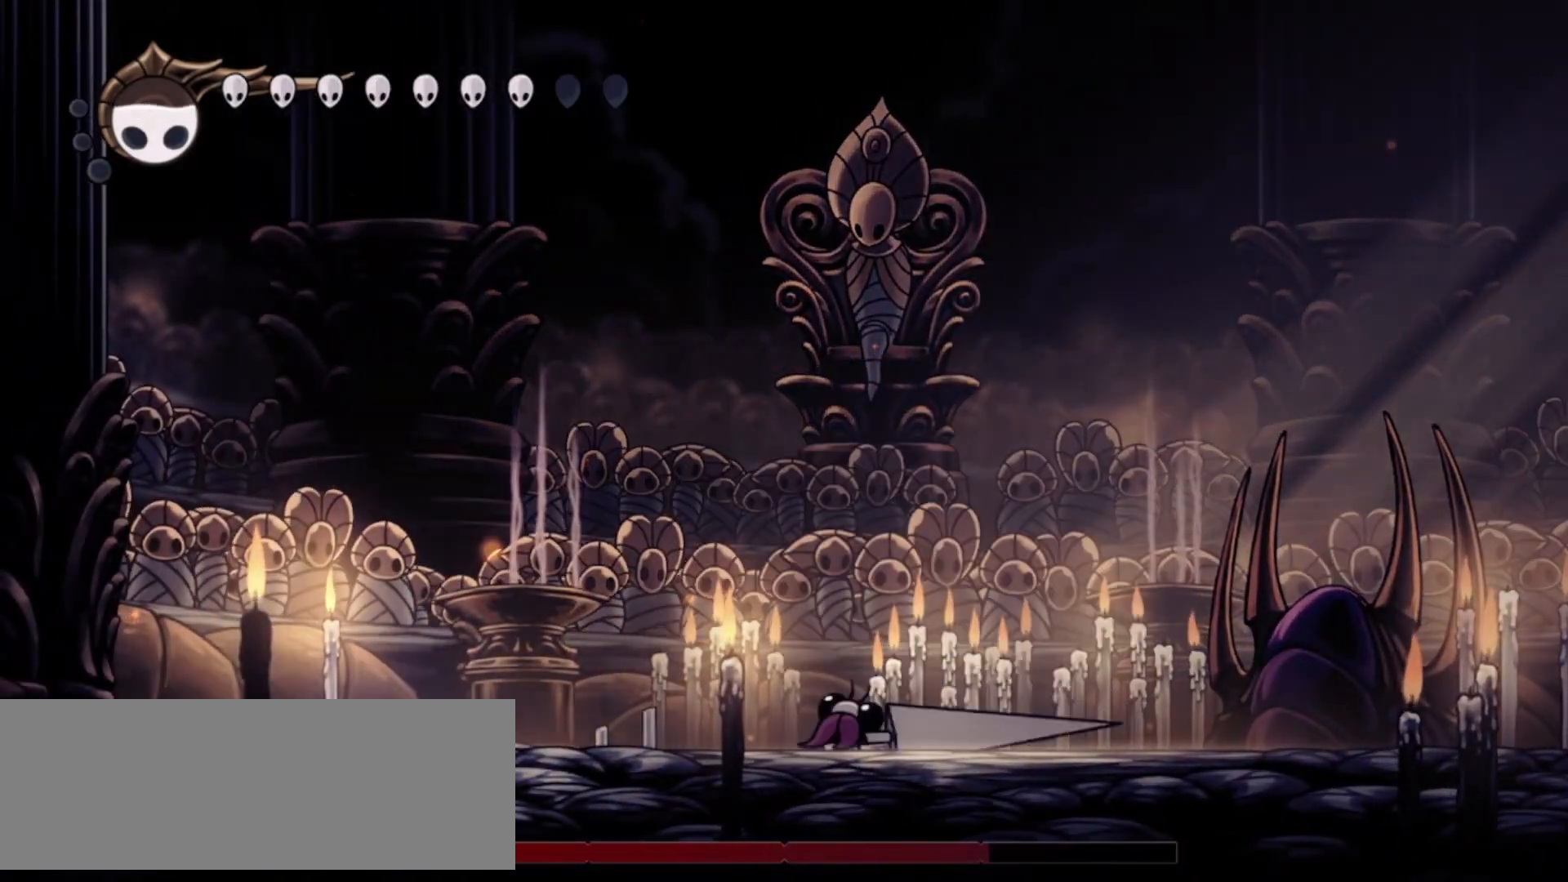
{"keys": ["right"], "events": [[450, "left", "up"], [500, "right", "down"]]}
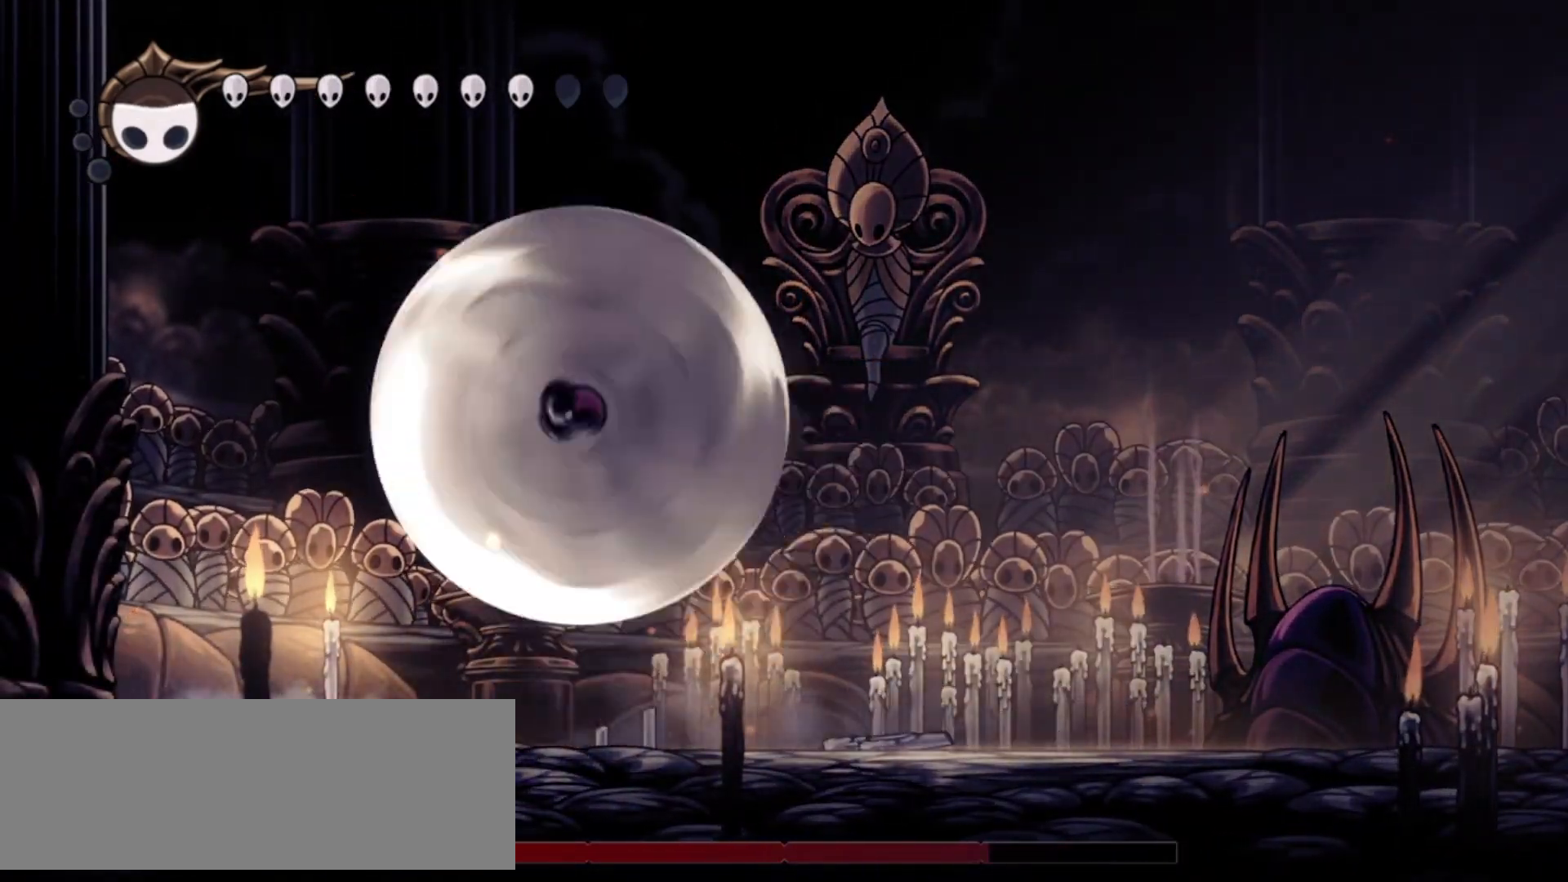
{"keys": ["right"], "events": [[183, "c", "down"], [317, "c", "up"]]}
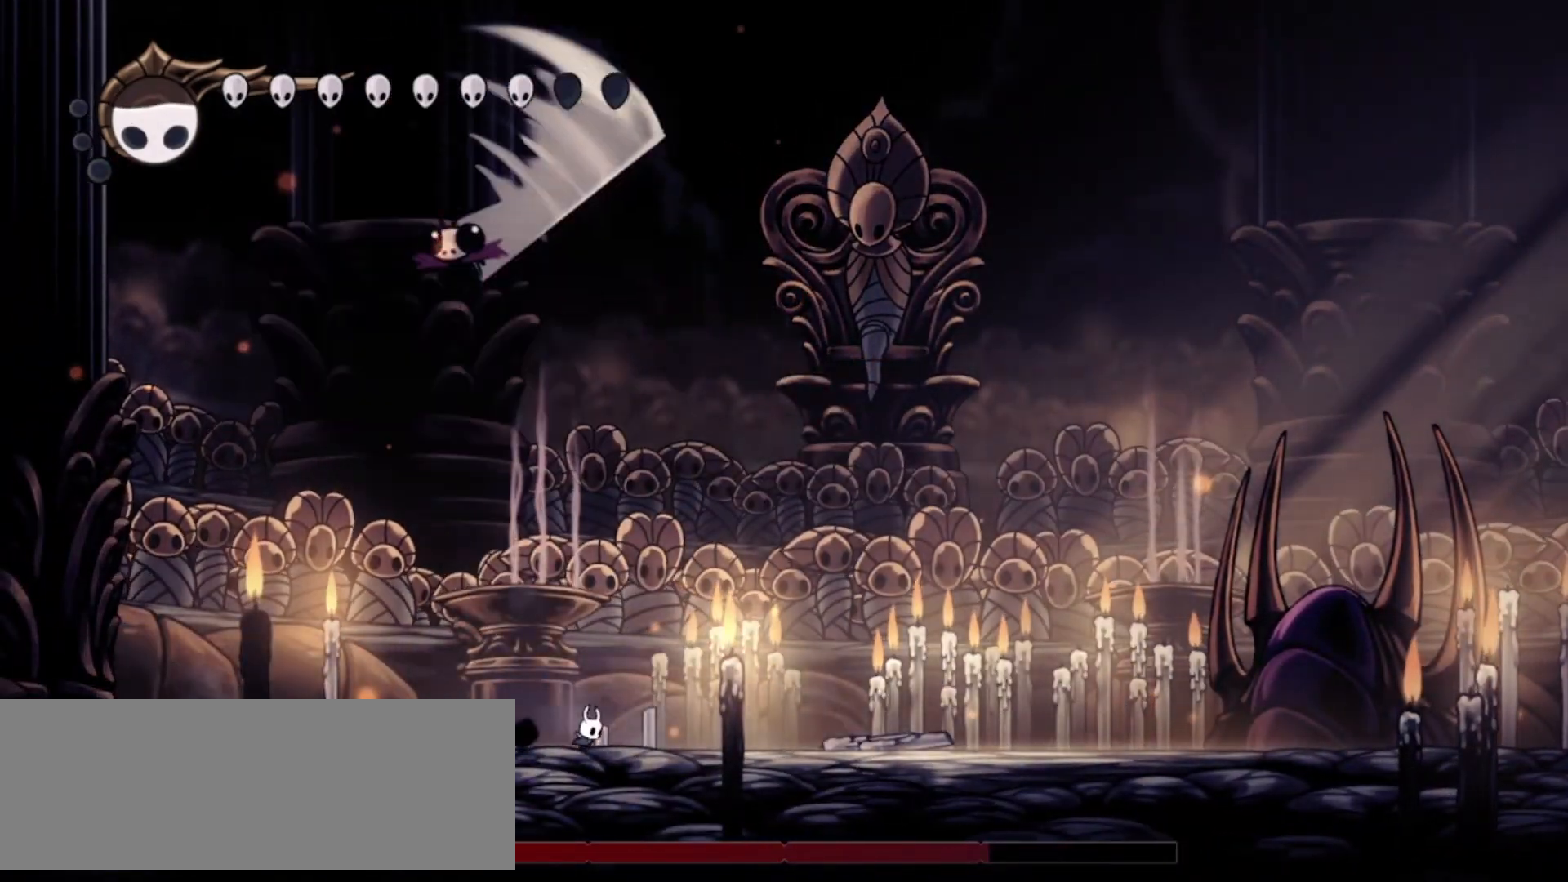
{"keys": ["left"], "events": [[150, "left", "down"], [200, "right", "up"], [300, "x", "down"], [400, "a", "down"], [433, "x", "up"], [483, "a", "up"]]}
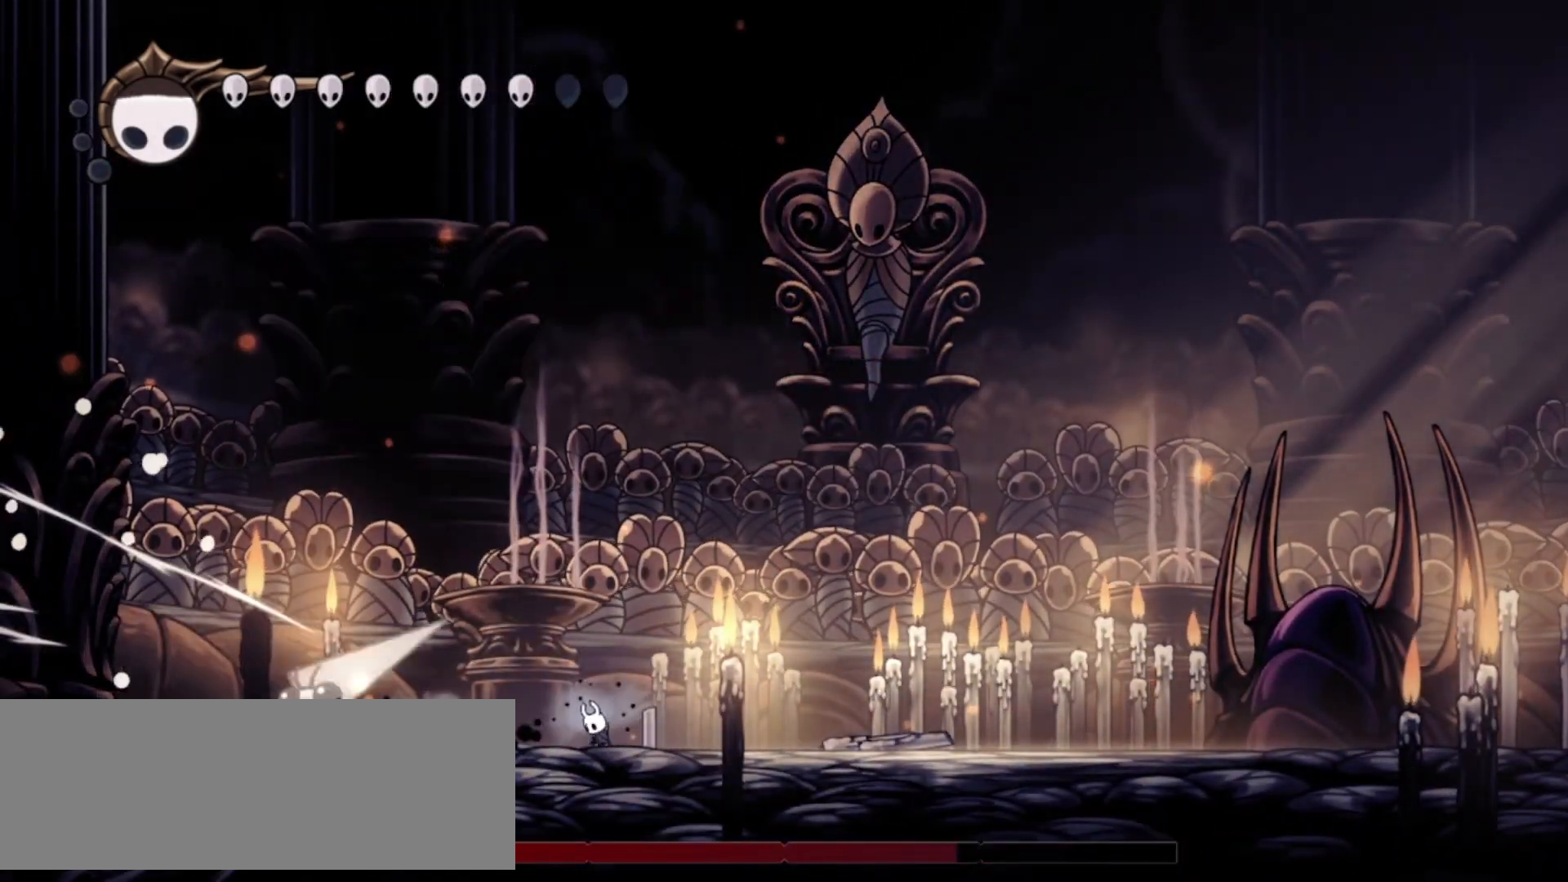
{"keys": ["right"], "events": [[33, "a", "down"], [83, "a", "up"], [450, "left", "up"], [450, "right", "down"]]}
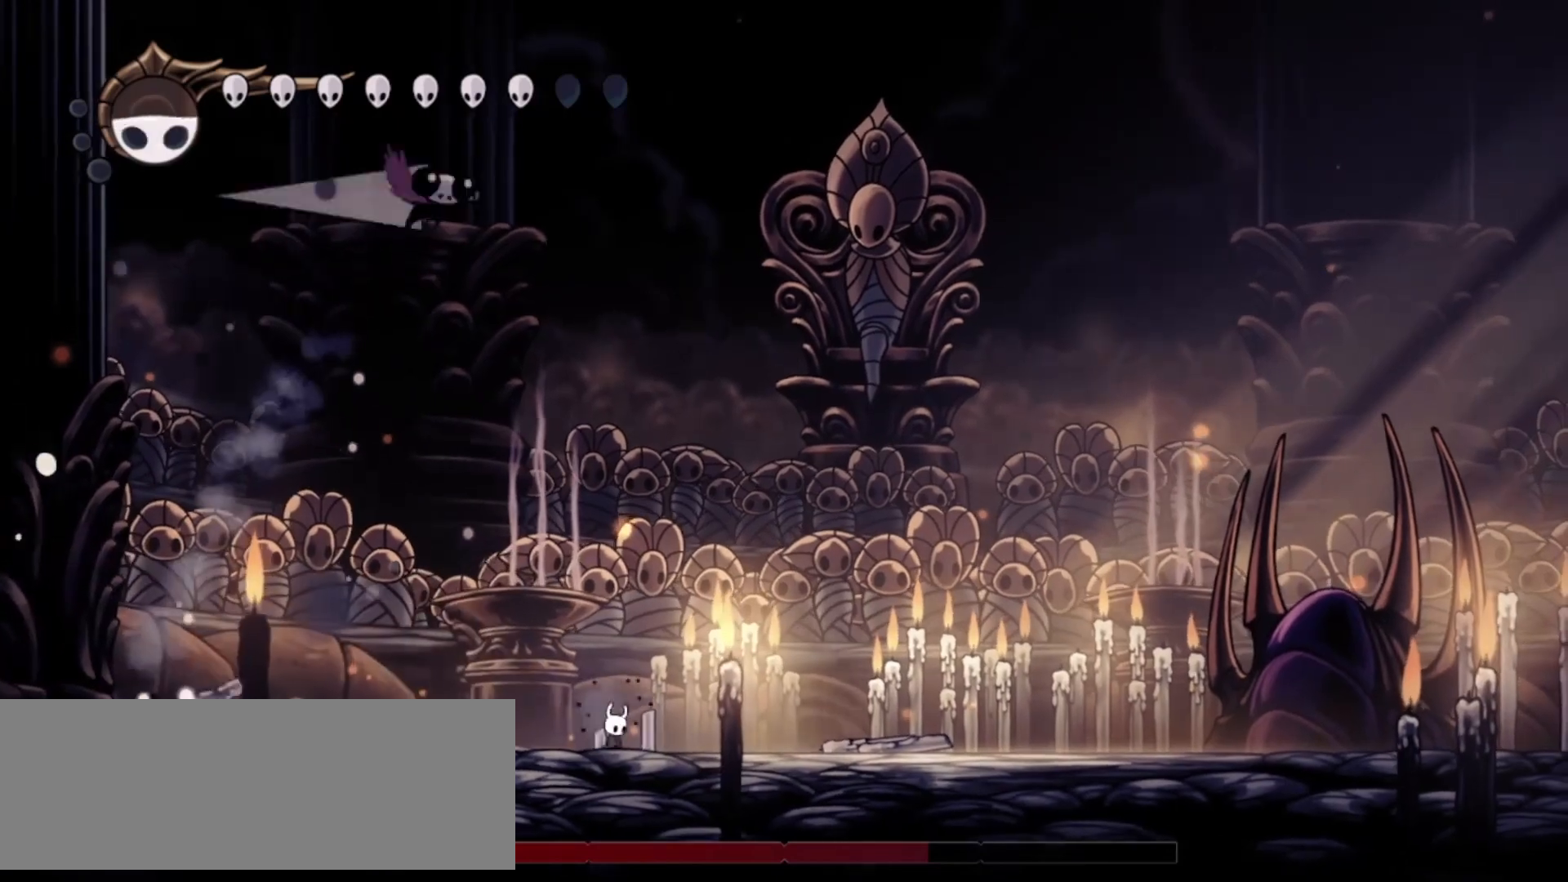
{"keys": ["right", "z"], "events": [[50, "c", "down"], [183, "c", "up"], [467, "z", "down"]]}
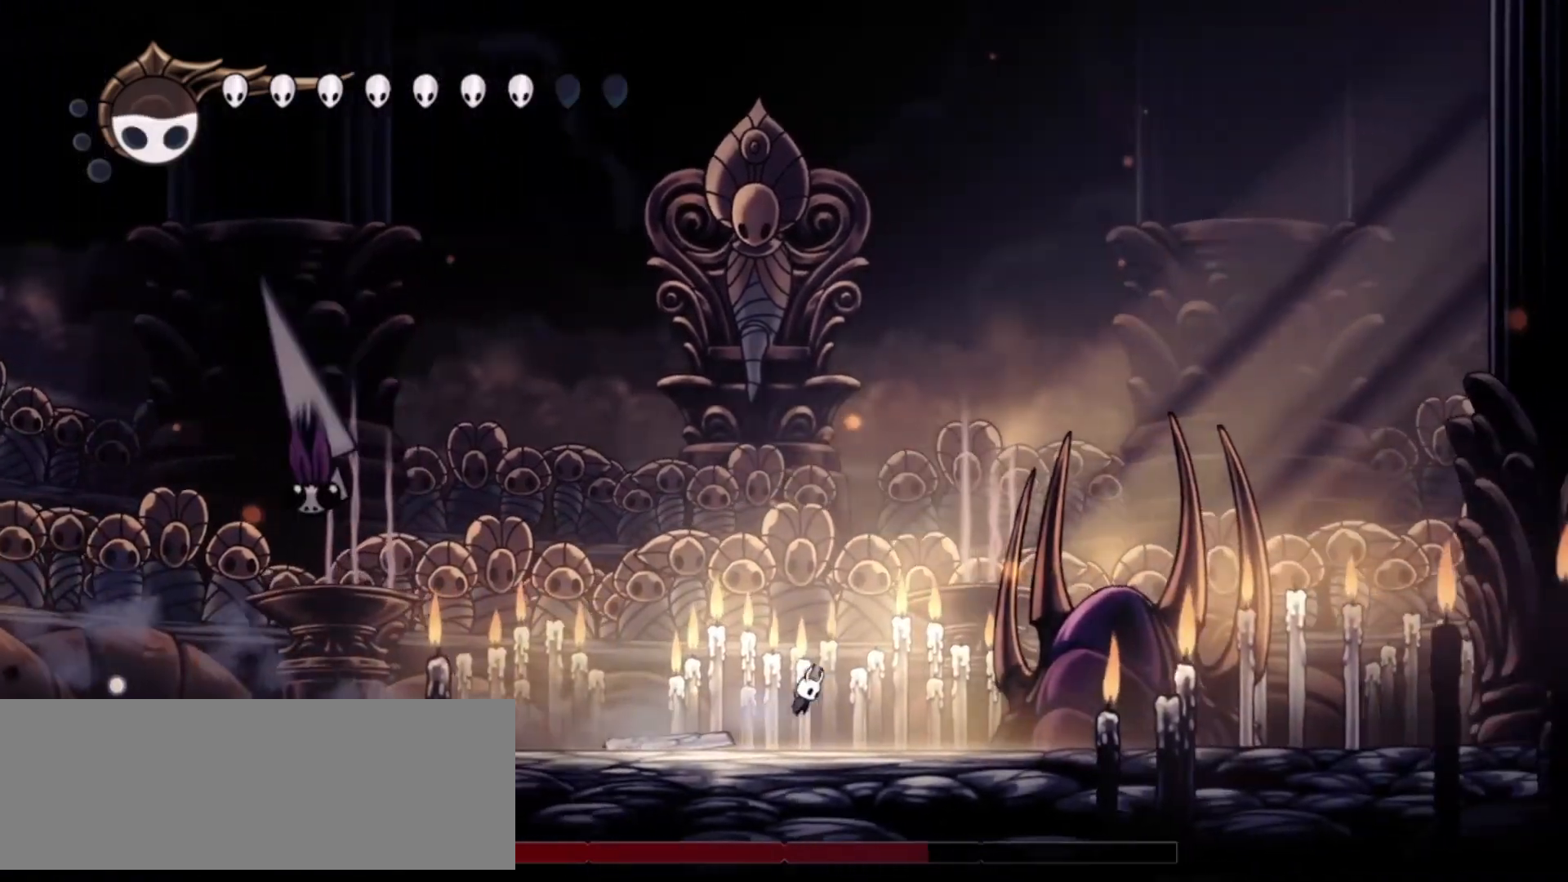
{"keys": ["right", "z"], "events": [[67, "left", "down"], [100, "right", "up"], [433, "left", "up"], [433, "right", "down"]]}
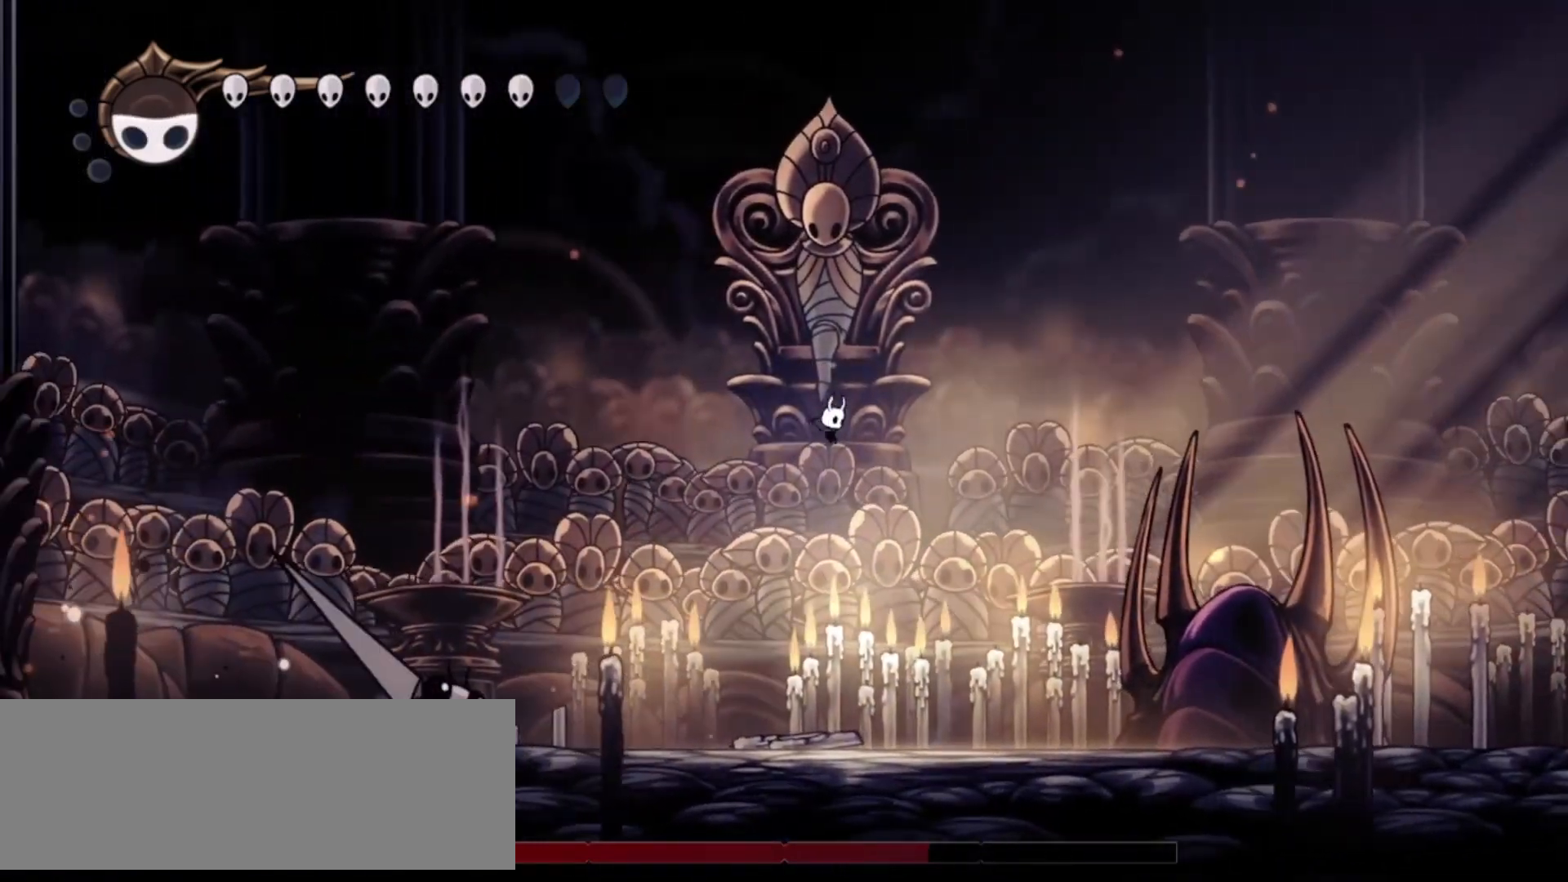
{"keys": ["left"], "events": [[117, "left", "down"], [117, "right", "up"], [317, "z", "up"]]}
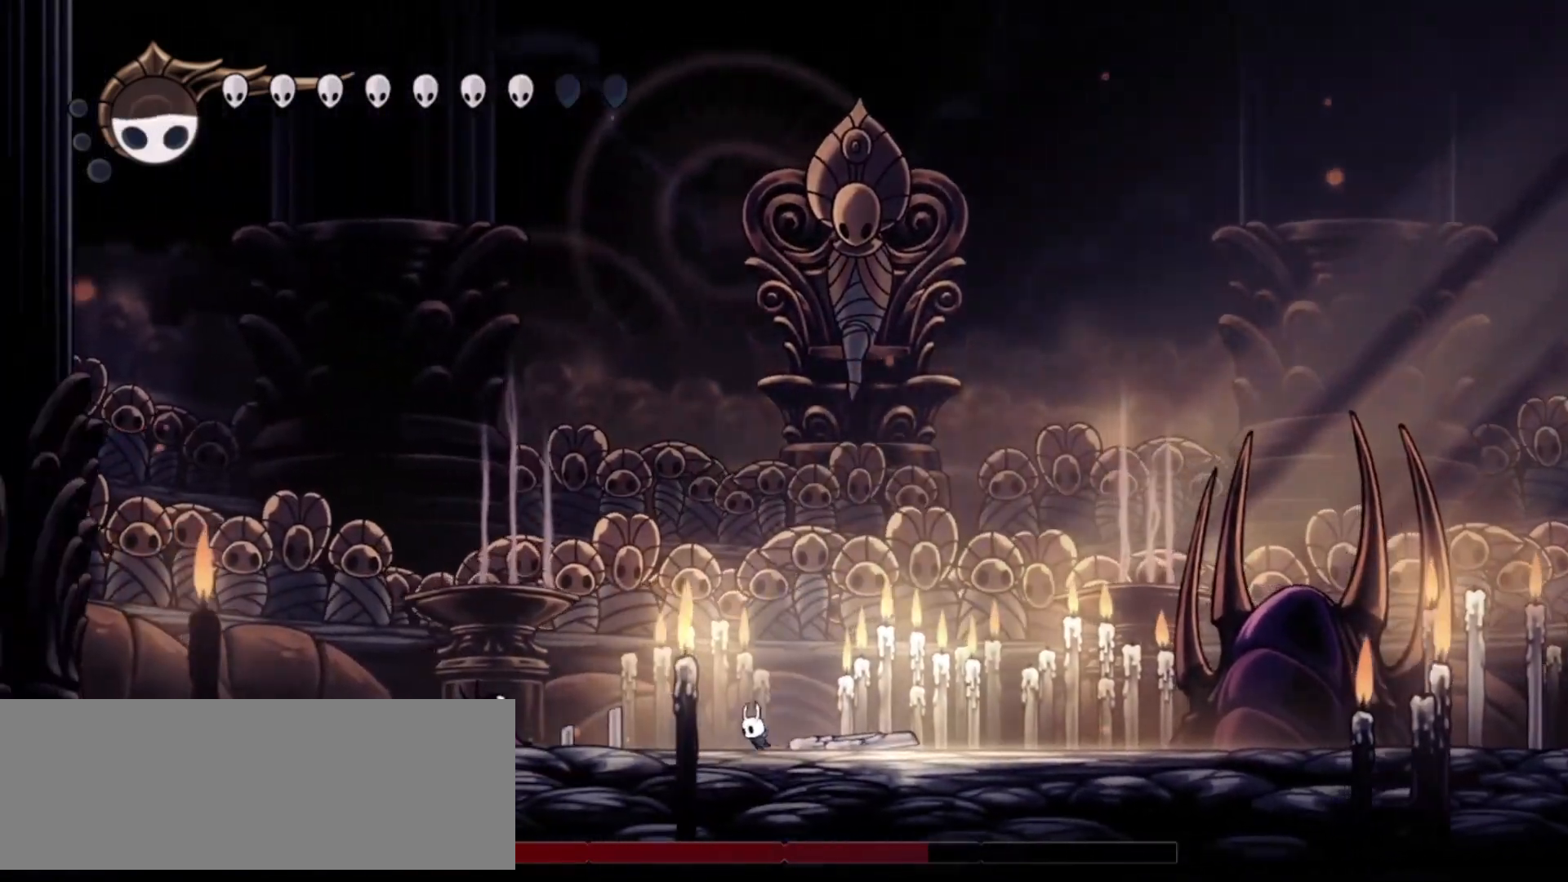
{"keys": ["left", "x"]}
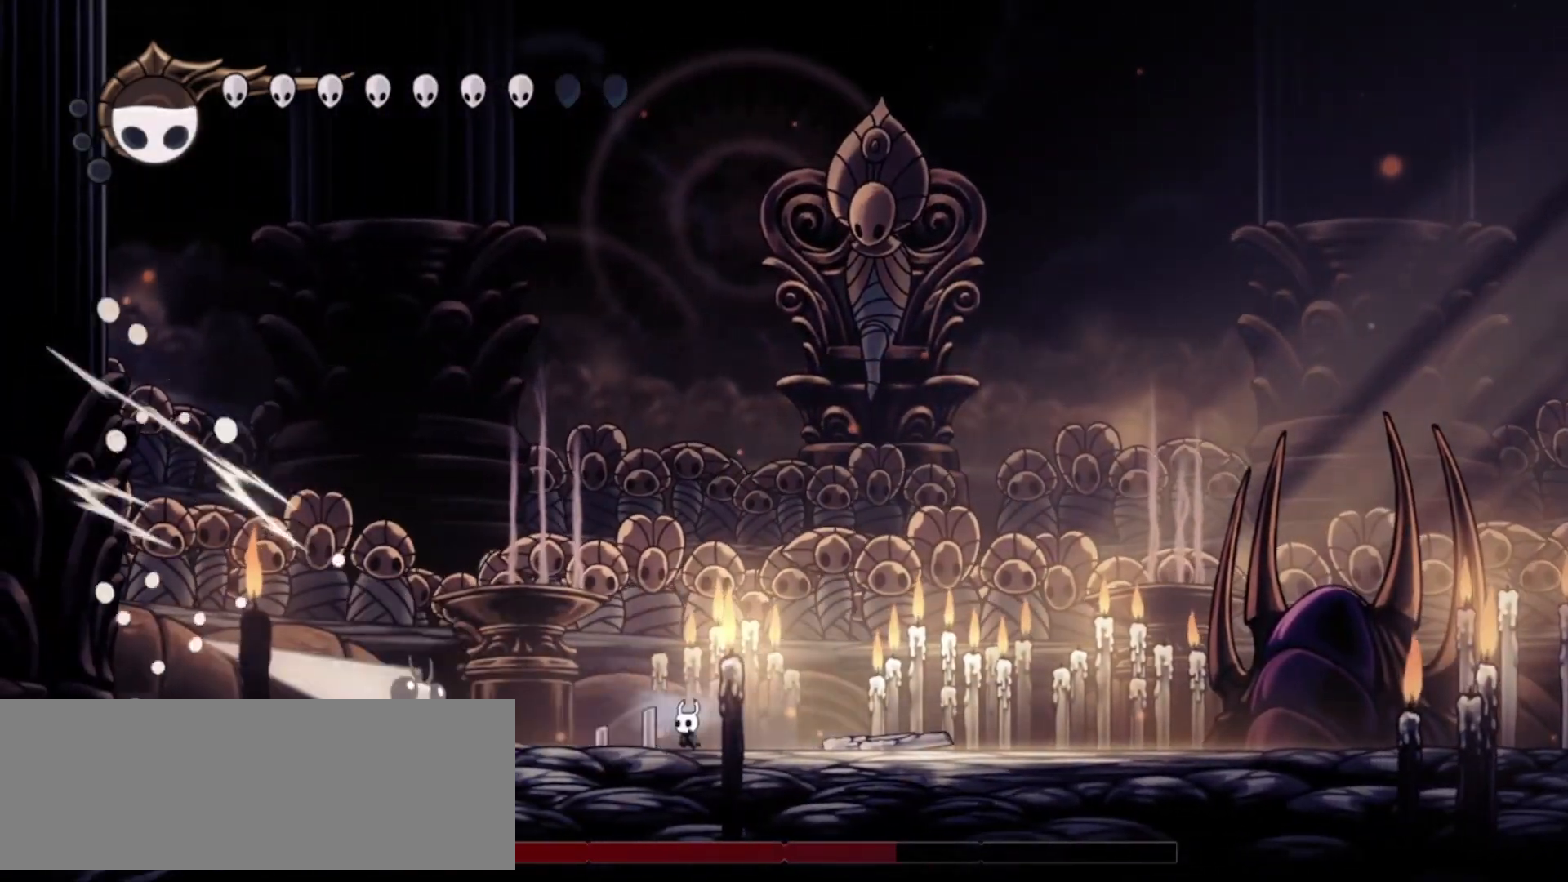
{"keys": ["left", "x"], "events": [[67, "x", "up"], [150, "x", "down"], [250, "x", "up"], [333, "x", "down"], [433, "x", "up"], [467, "x", "down"]]}
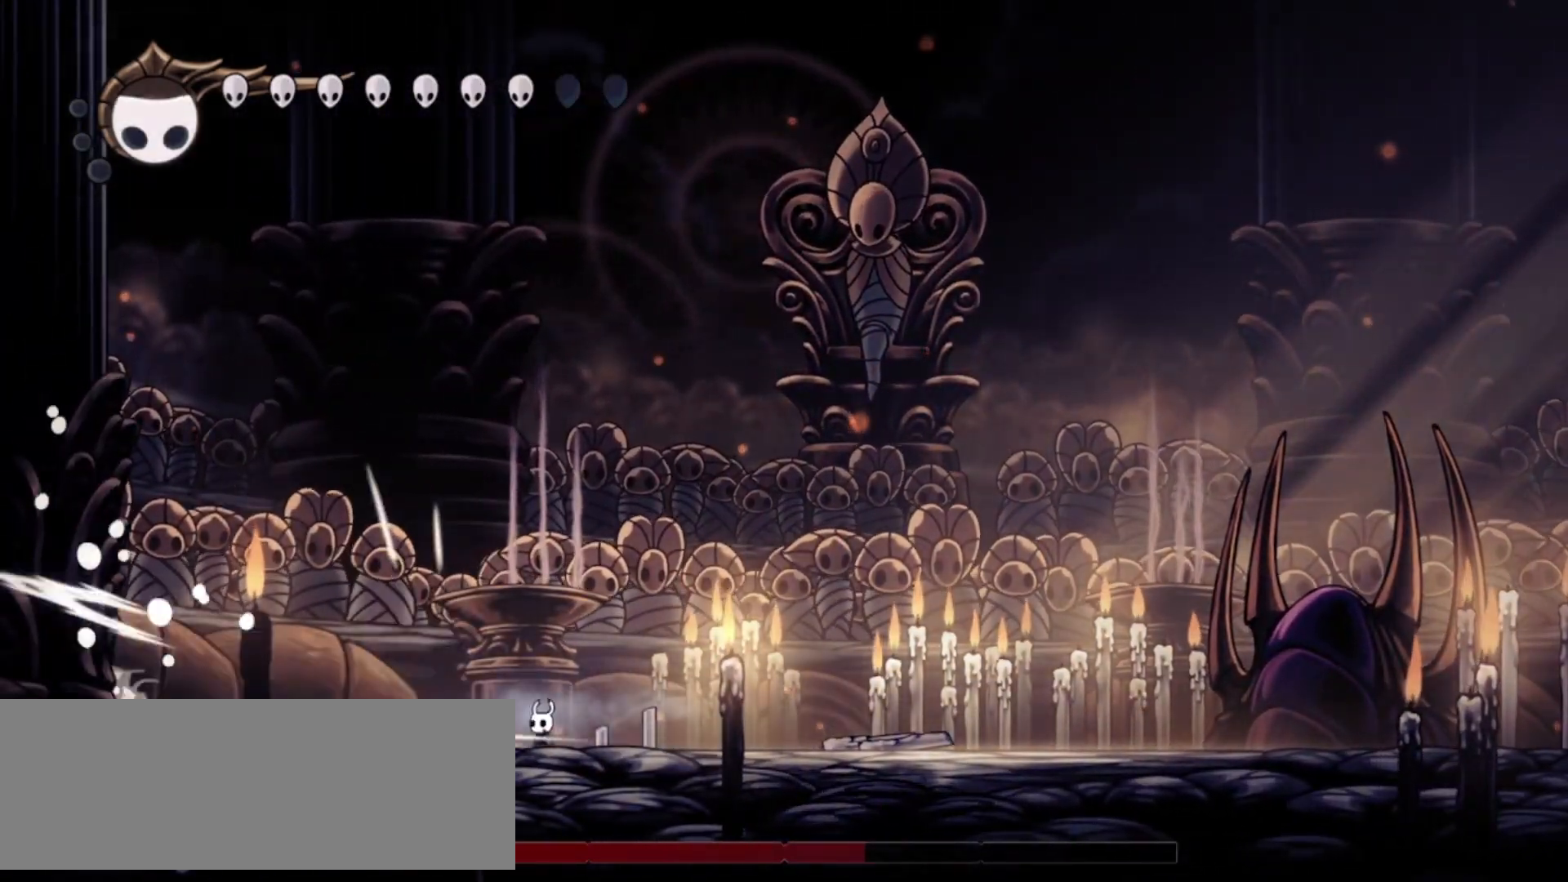
{"keys": ["right"], "events": [[117, "c", "down"], [117, "right", "down"], [117, "x", "up"], [167, "left", "up"], [267, "c", "up"]]}